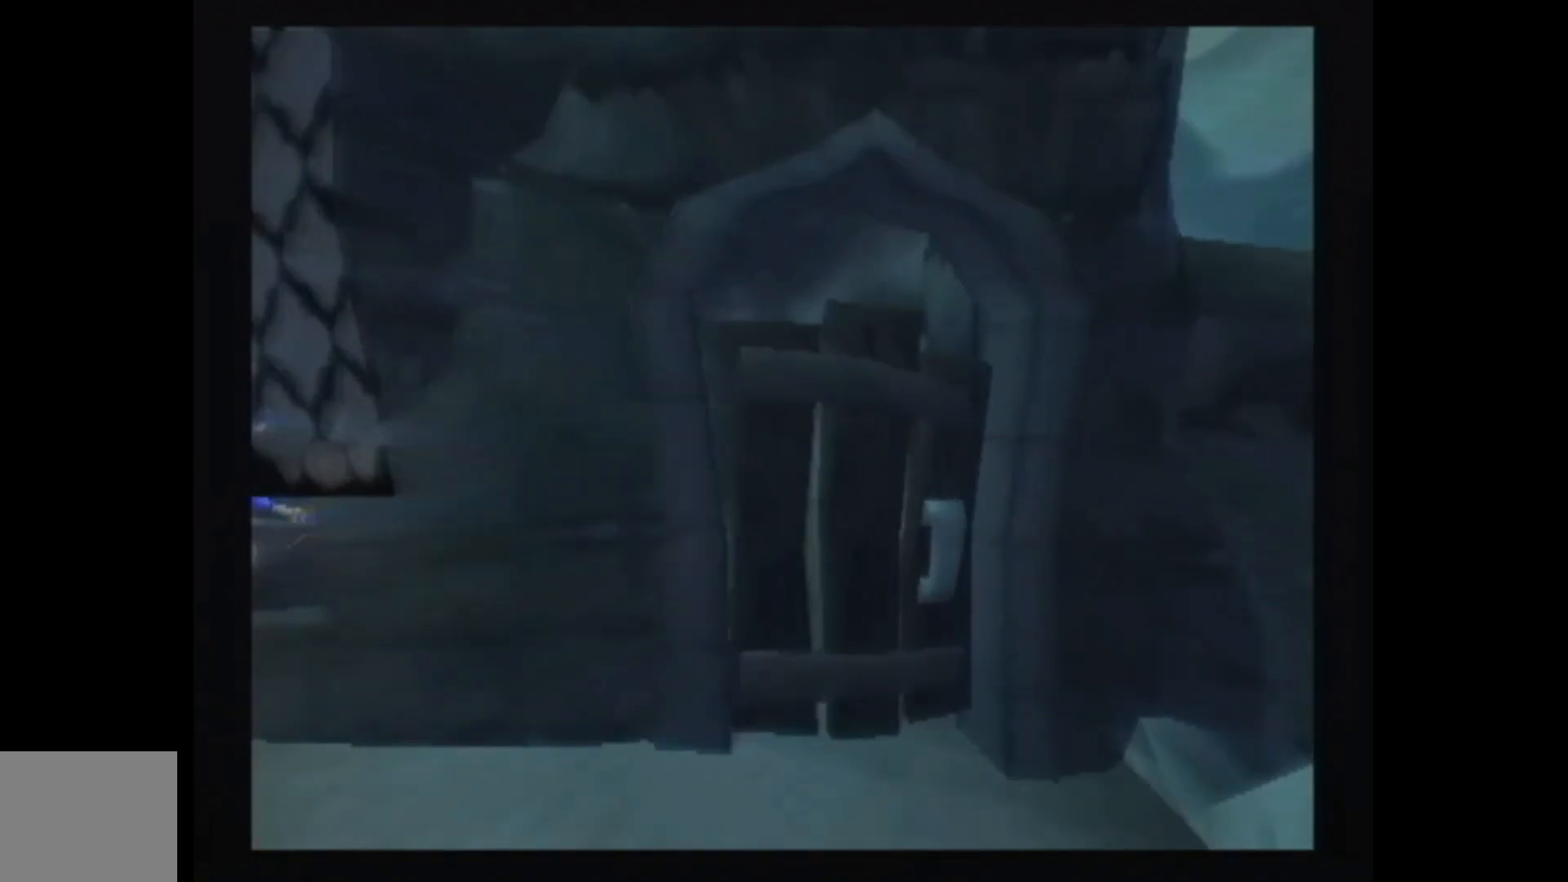
Gameplay with a controller (Xbox layout); each line is a JSON object with the inputs held at the frame after it. "events" lists button and stick changes between this image and that frame as [ms after this image, input, new state], when the widget could be followed in between. Not read: L3 R3.
{"buttons": [], "left_stick": "center", "right_stick": "center", "events": [[317, "A", "down"], [417, "A", "up"]]}
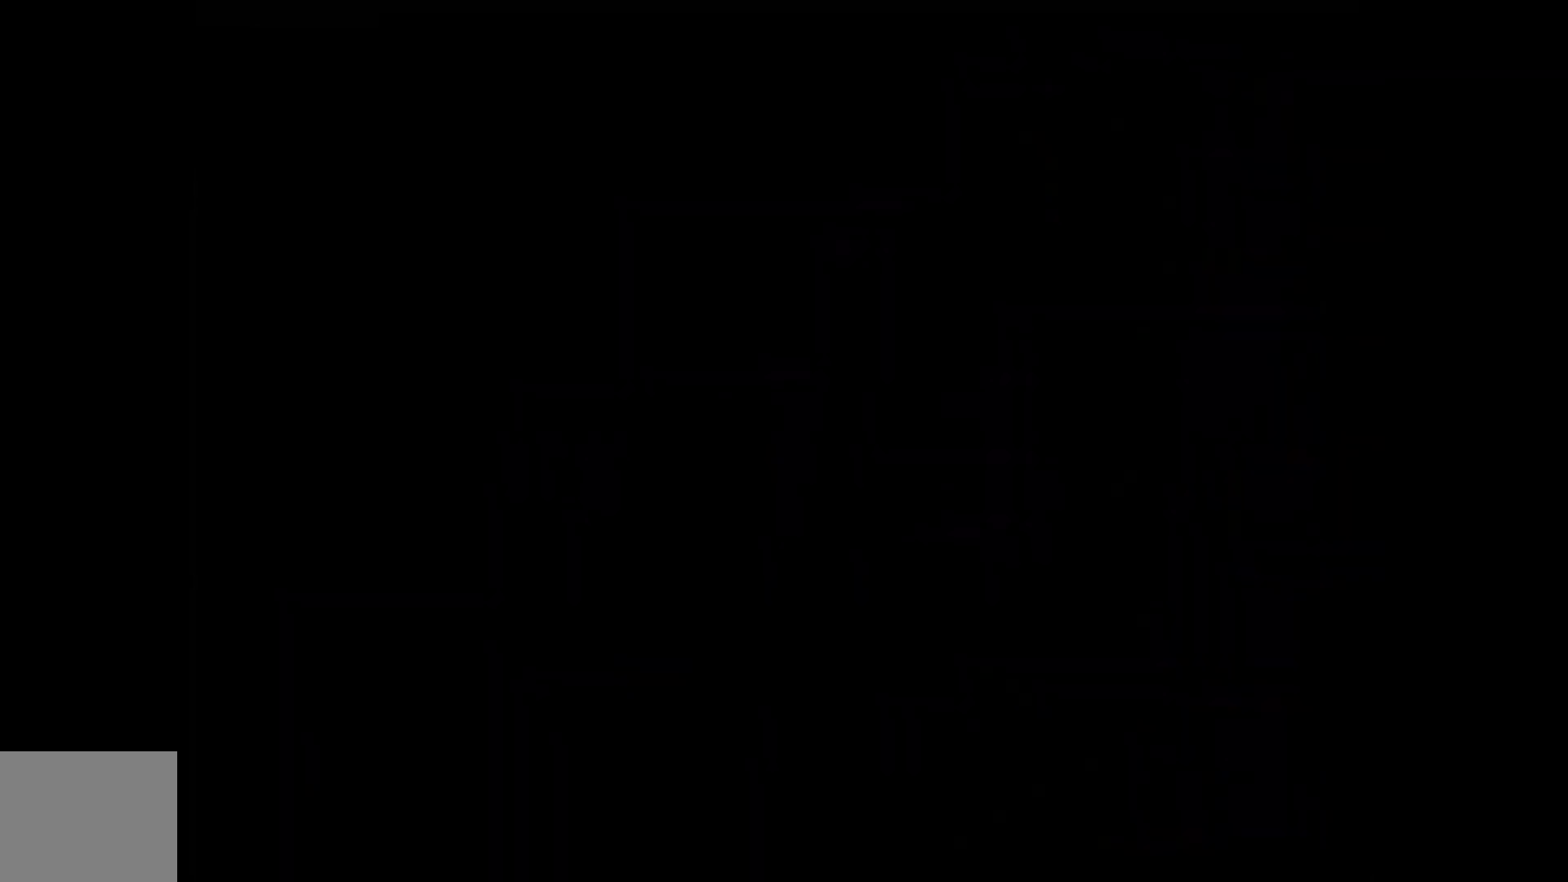
{"buttons": [], "left_stick": "center", "right_stick": "center", "events": [[17, "A", "down"], [150, "A", "up"], [250, "A", "down"], [317, "A", "up"]]}
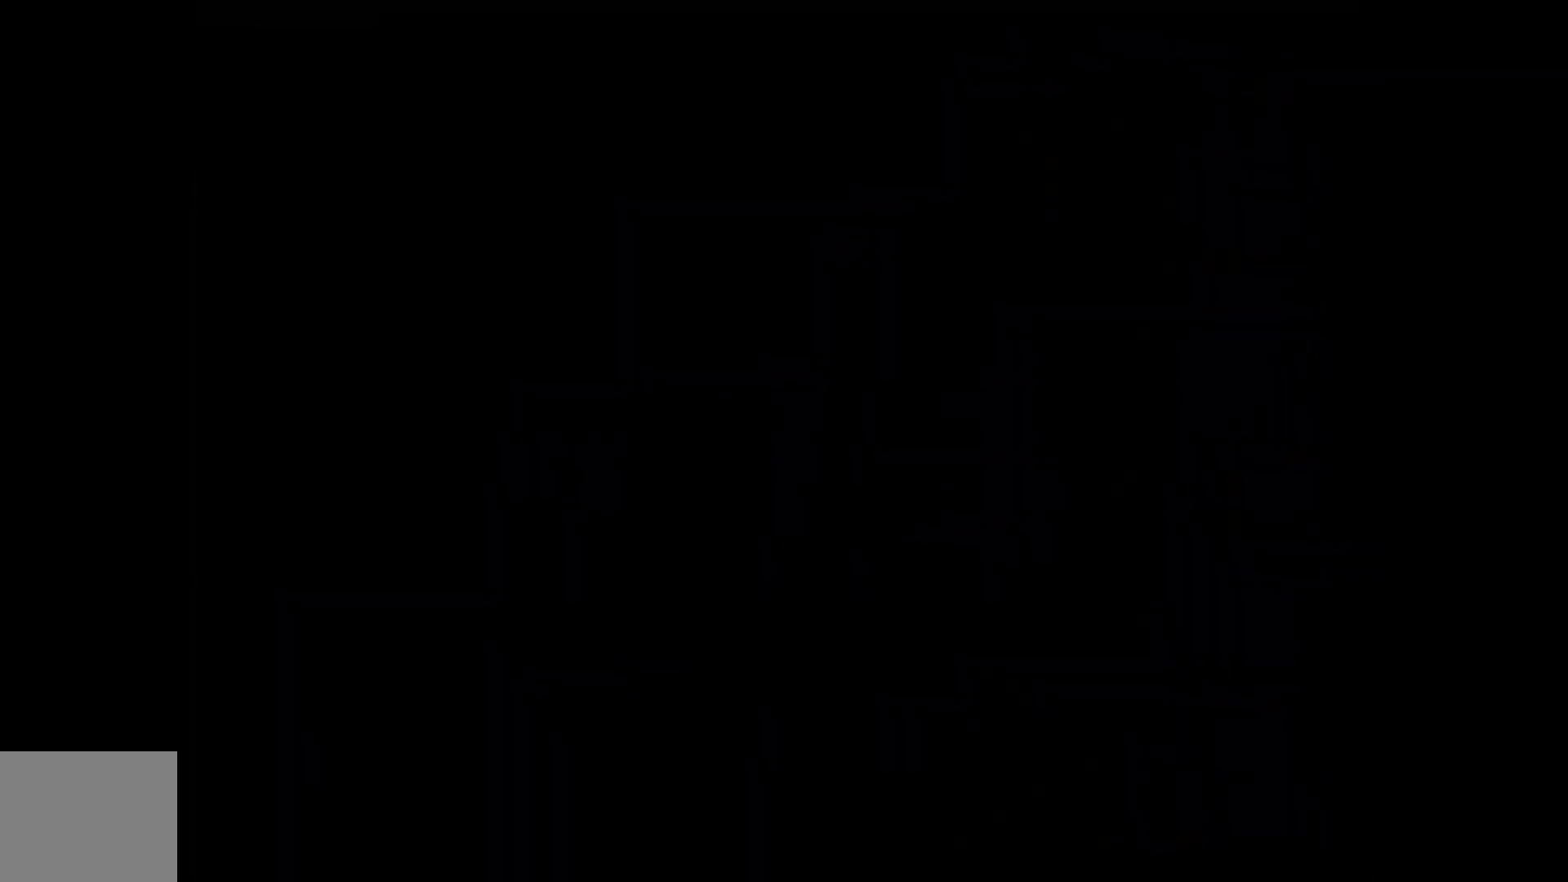
{"buttons": [], "left_stick": "center", "right_stick": "center", "events": []}
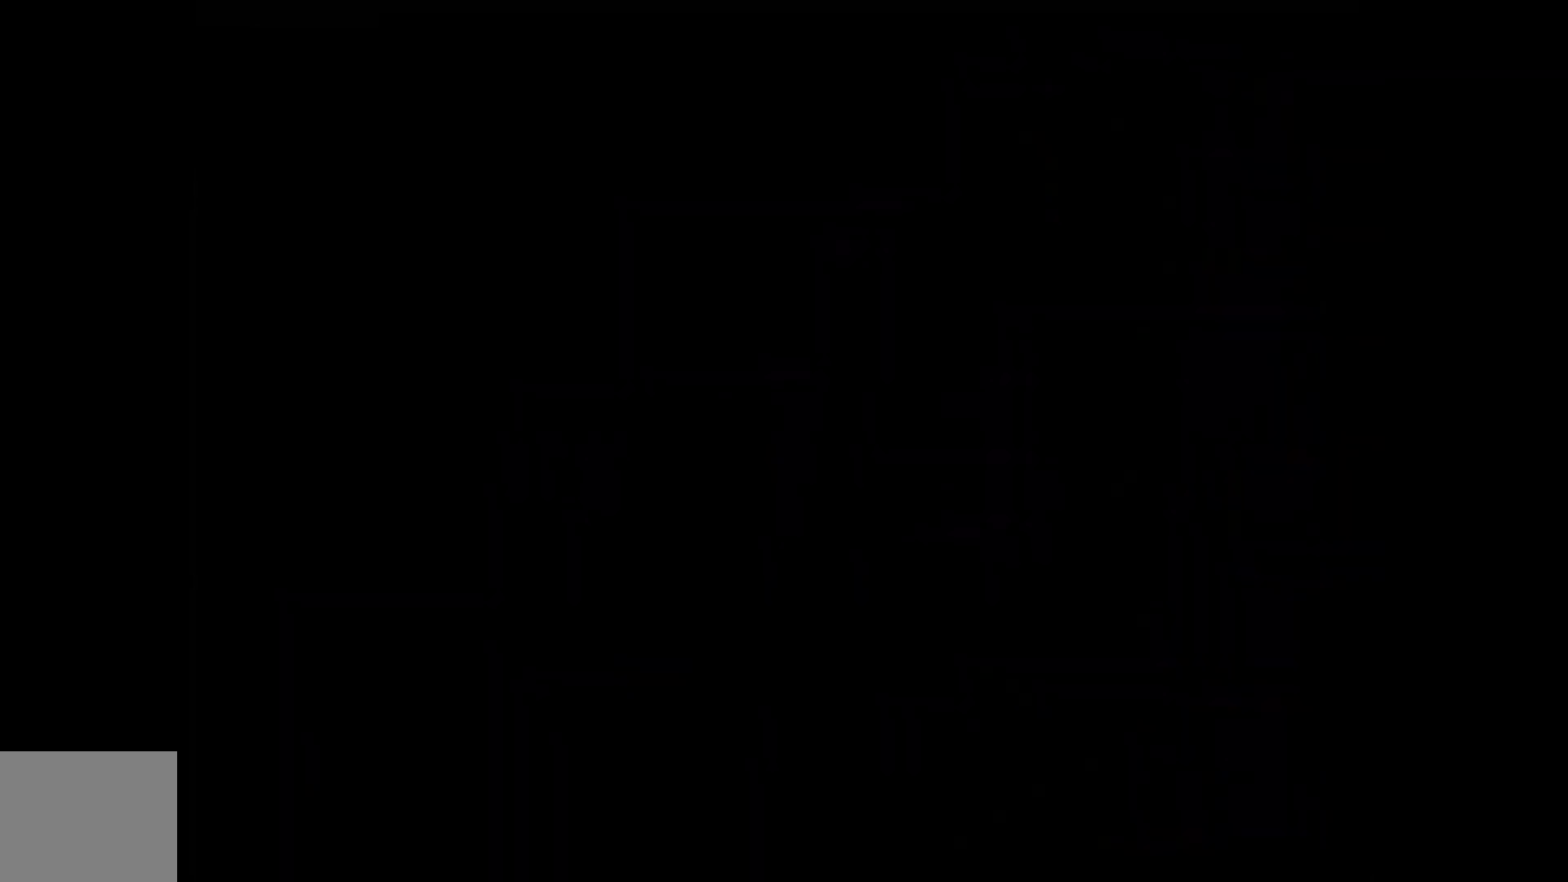
{"buttons": ["A"], "left_stick": "center", "right_stick": "center", "events": [[50, "A", "down"], [167, "A", "up"], [417, "A", "down"]]}
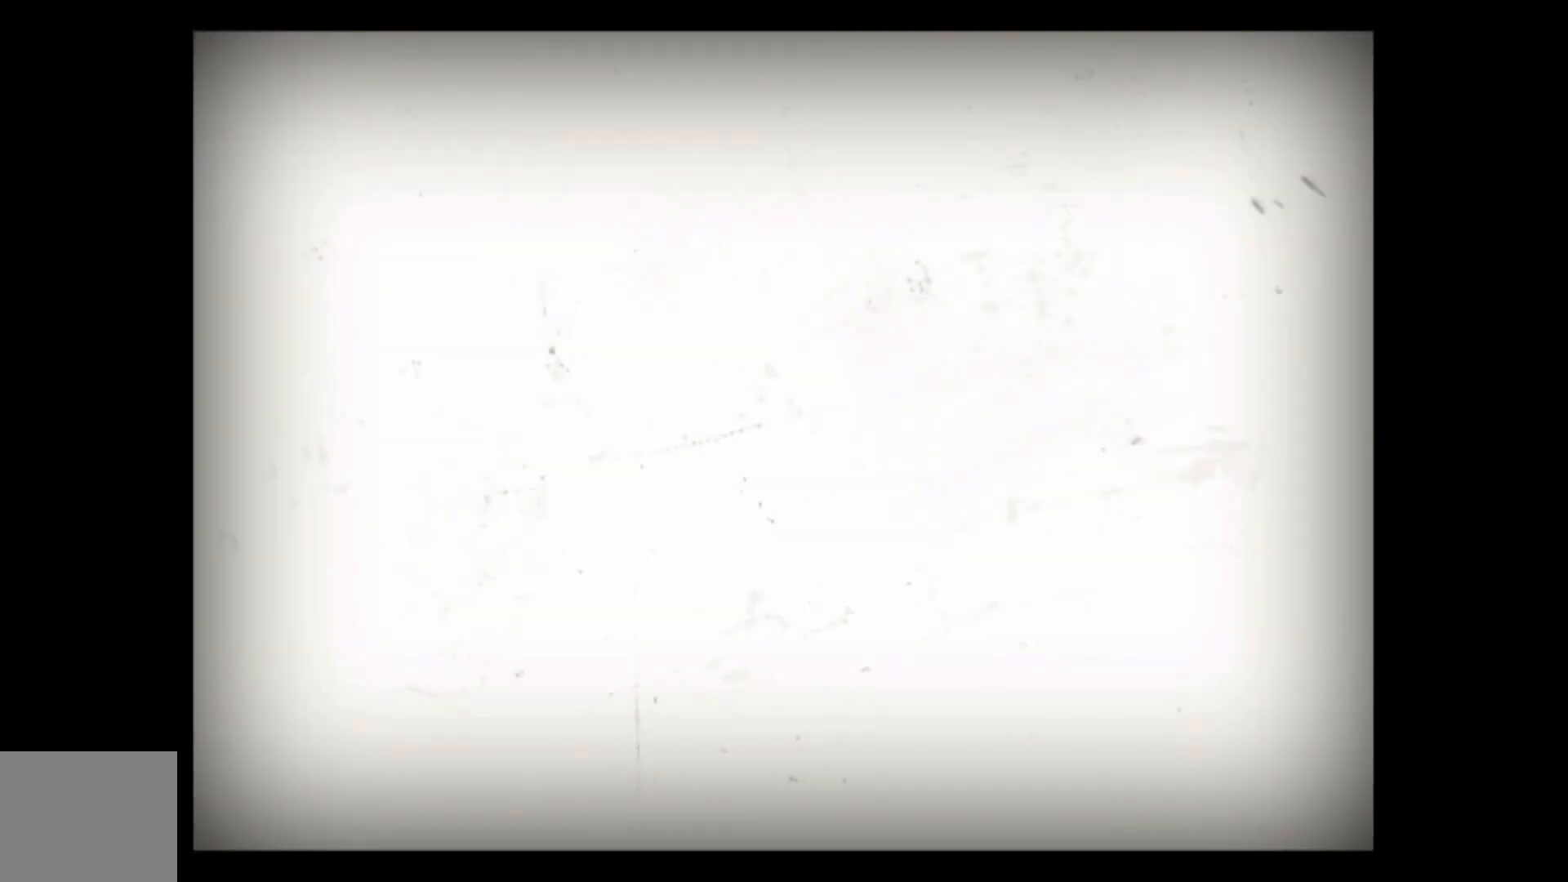
{"buttons": ["A"], "left_stick": "center", "right_stick": "center", "events": [[67, "A", "up"], [250, "A", "down"], [350, "A", "up"], [467, "A", "down"]]}
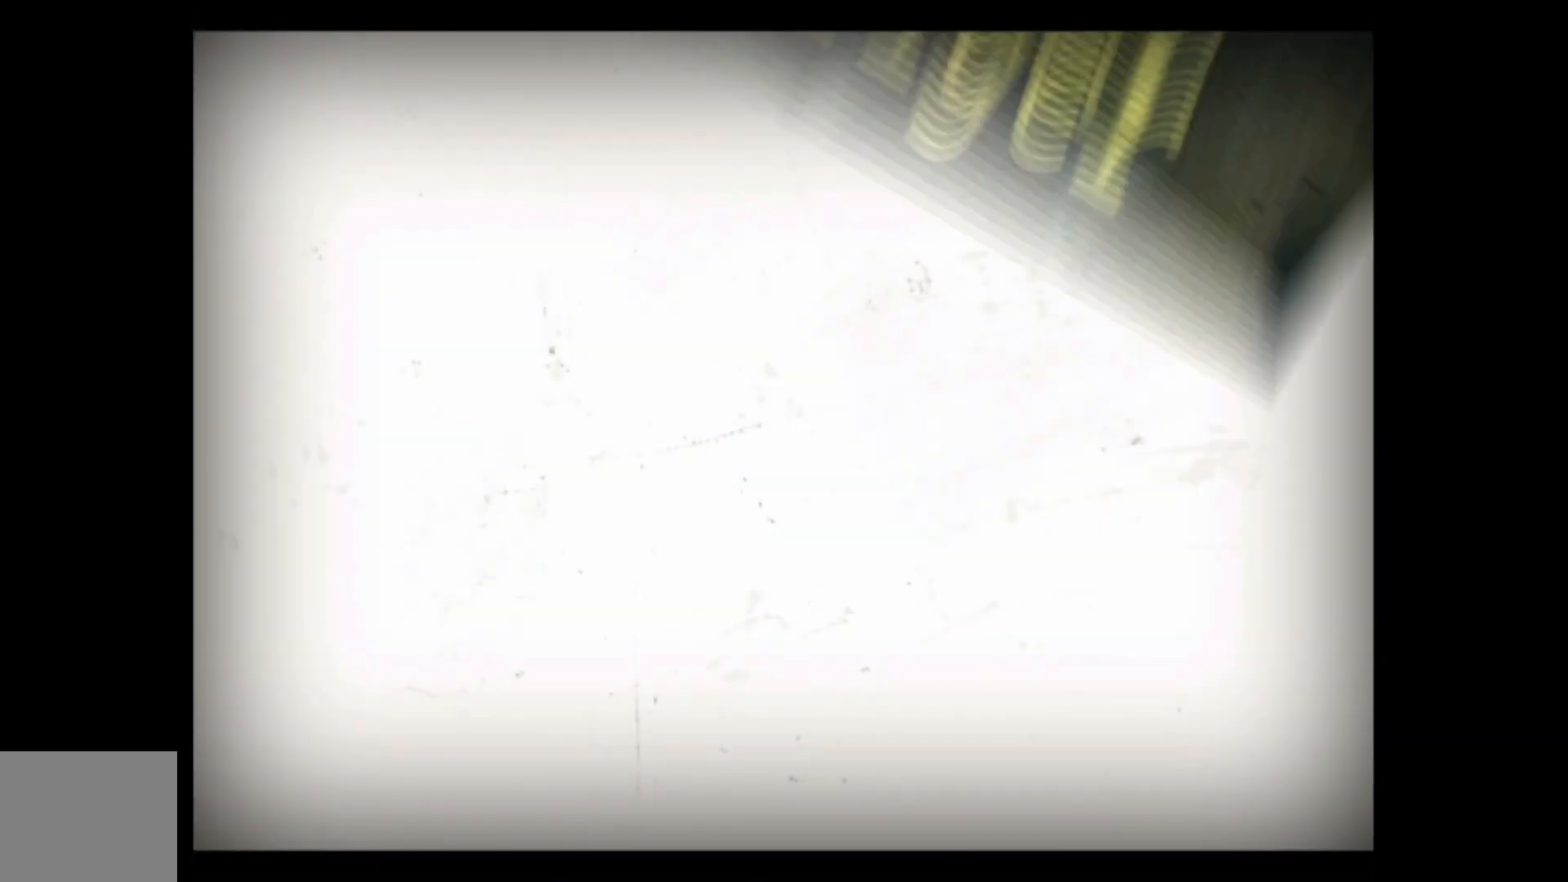
{"buttons": [], "left_stick": "center", "right_stick": "center", "events": [[117, "A", "up"], [250, "A", "down"], [367, "A", "up"]]}
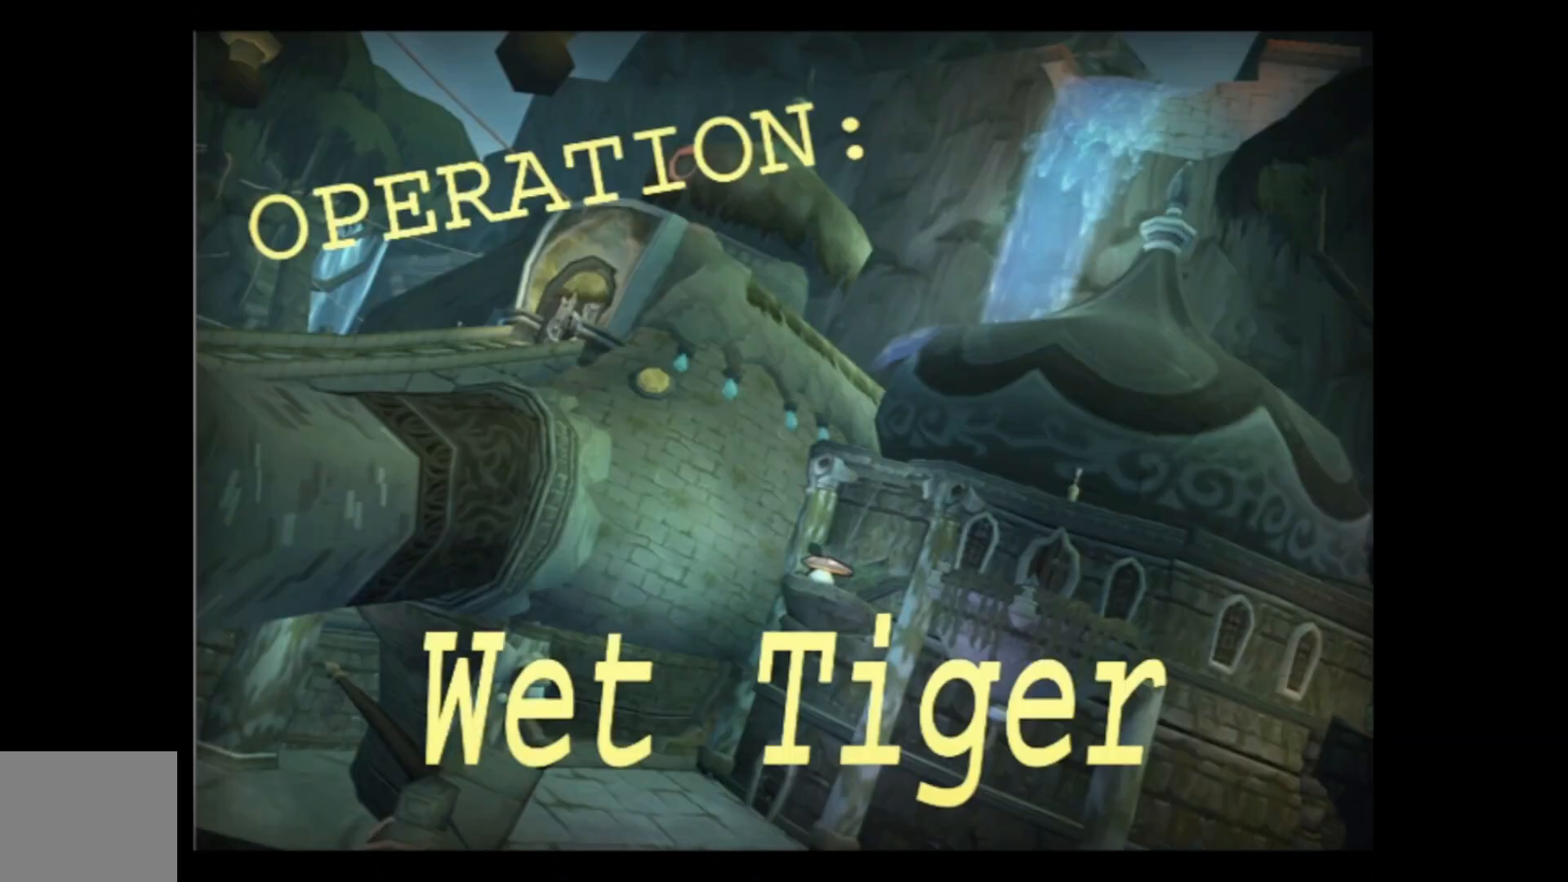
{"buttons": [], "left_stick": "center", "right_stick": "center", "events": [[250, "A", "down"], [350, "A", "up"]]}
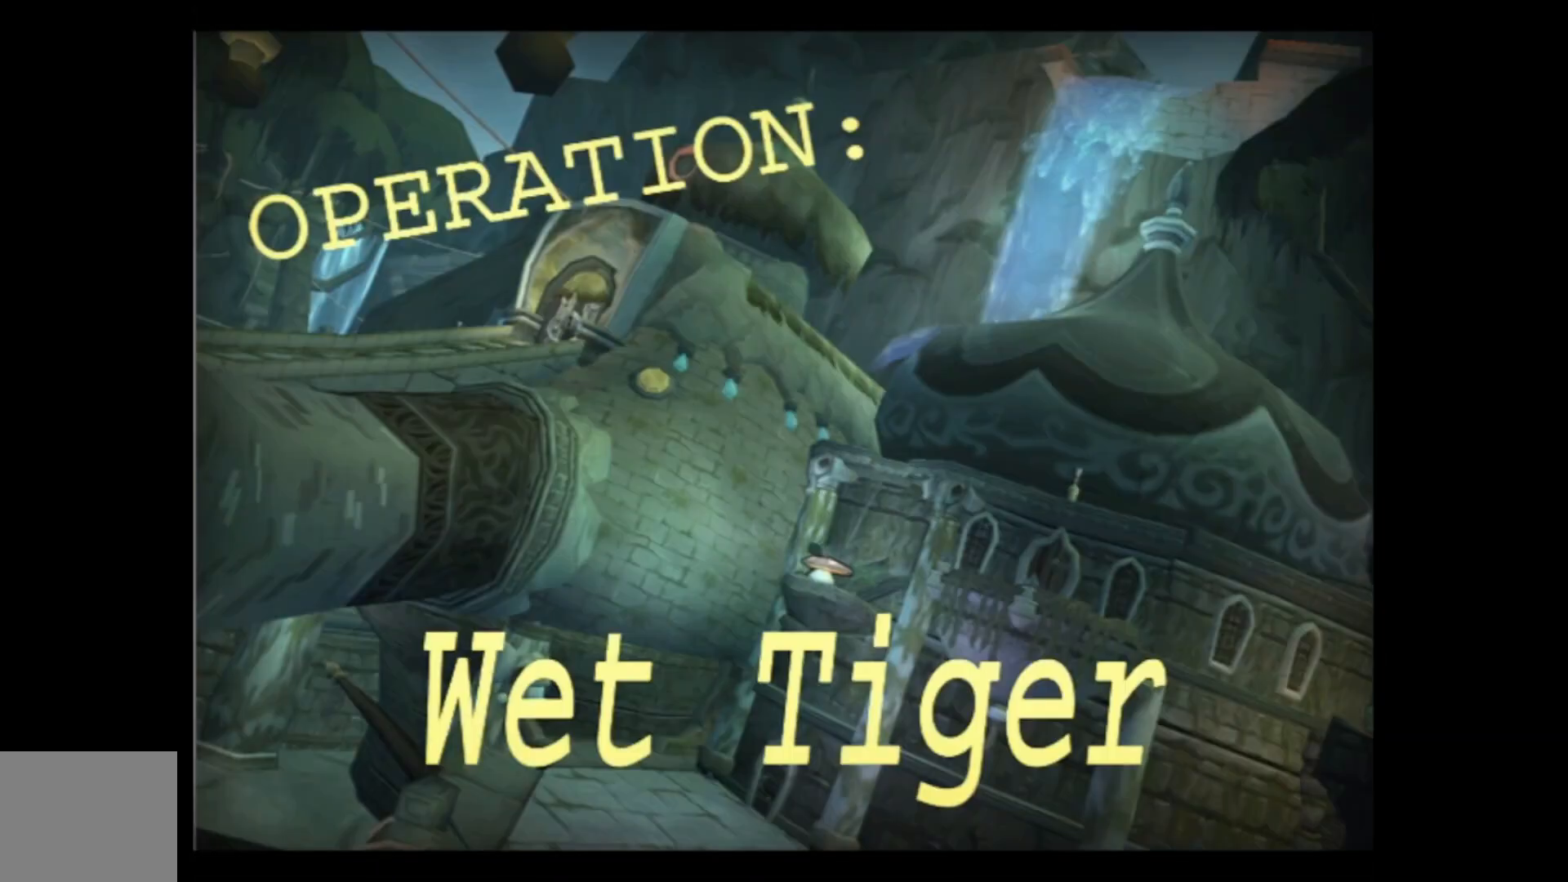
{"buttons": [], "left_stick": "center", "right_stick": "center", "events": []}
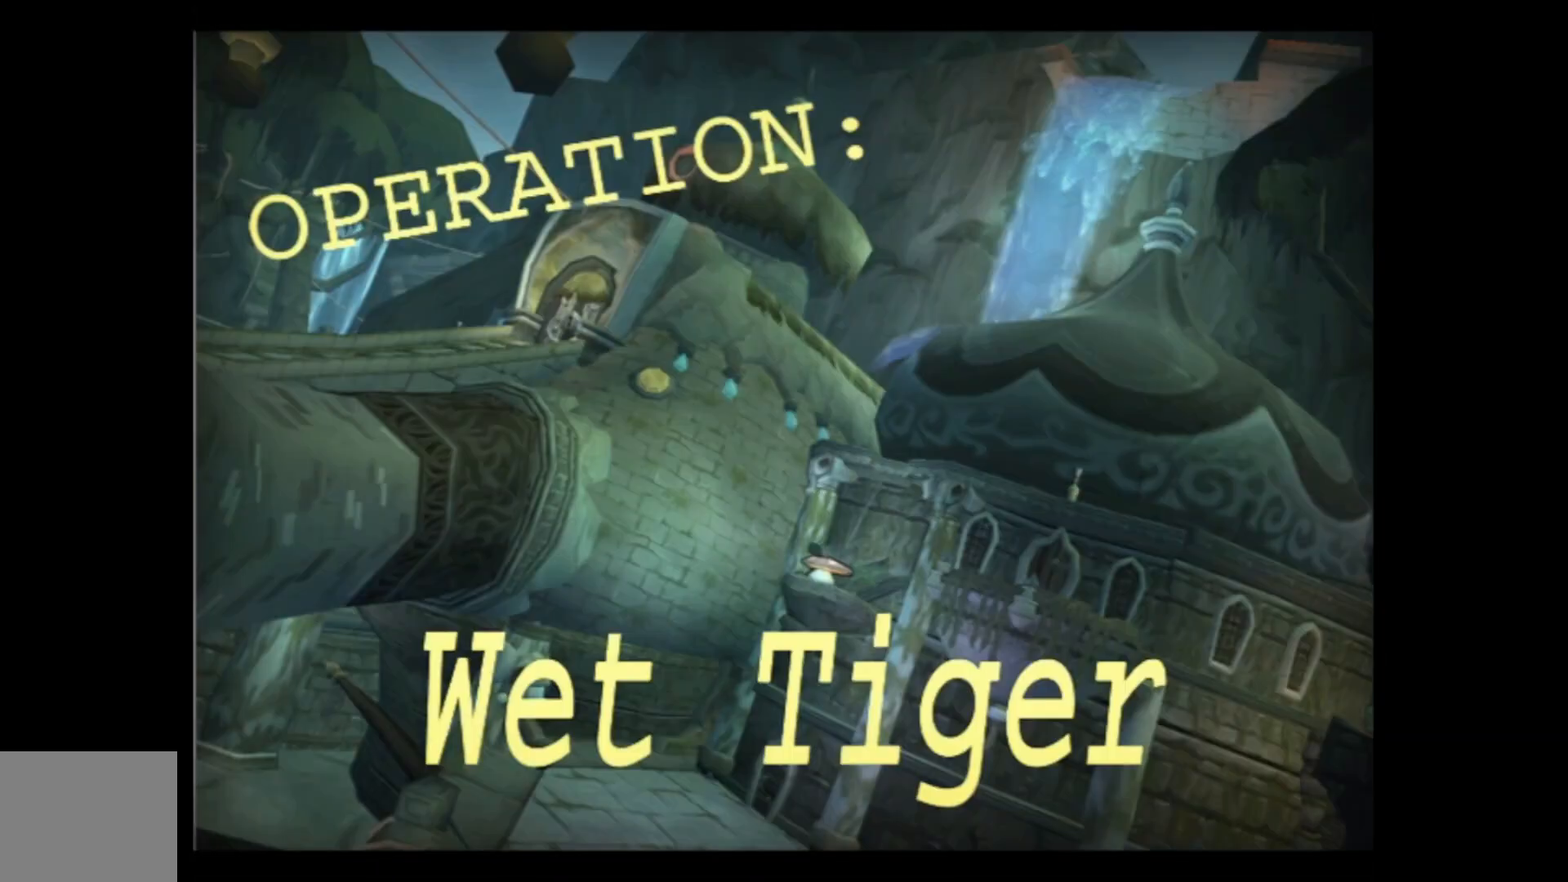
{"buttons": ["A"], "left_stick": "center", "right_stick": "center", "events": [[50, "A", "down"], [167, "A", "up"], [500, "A", "down"]]}
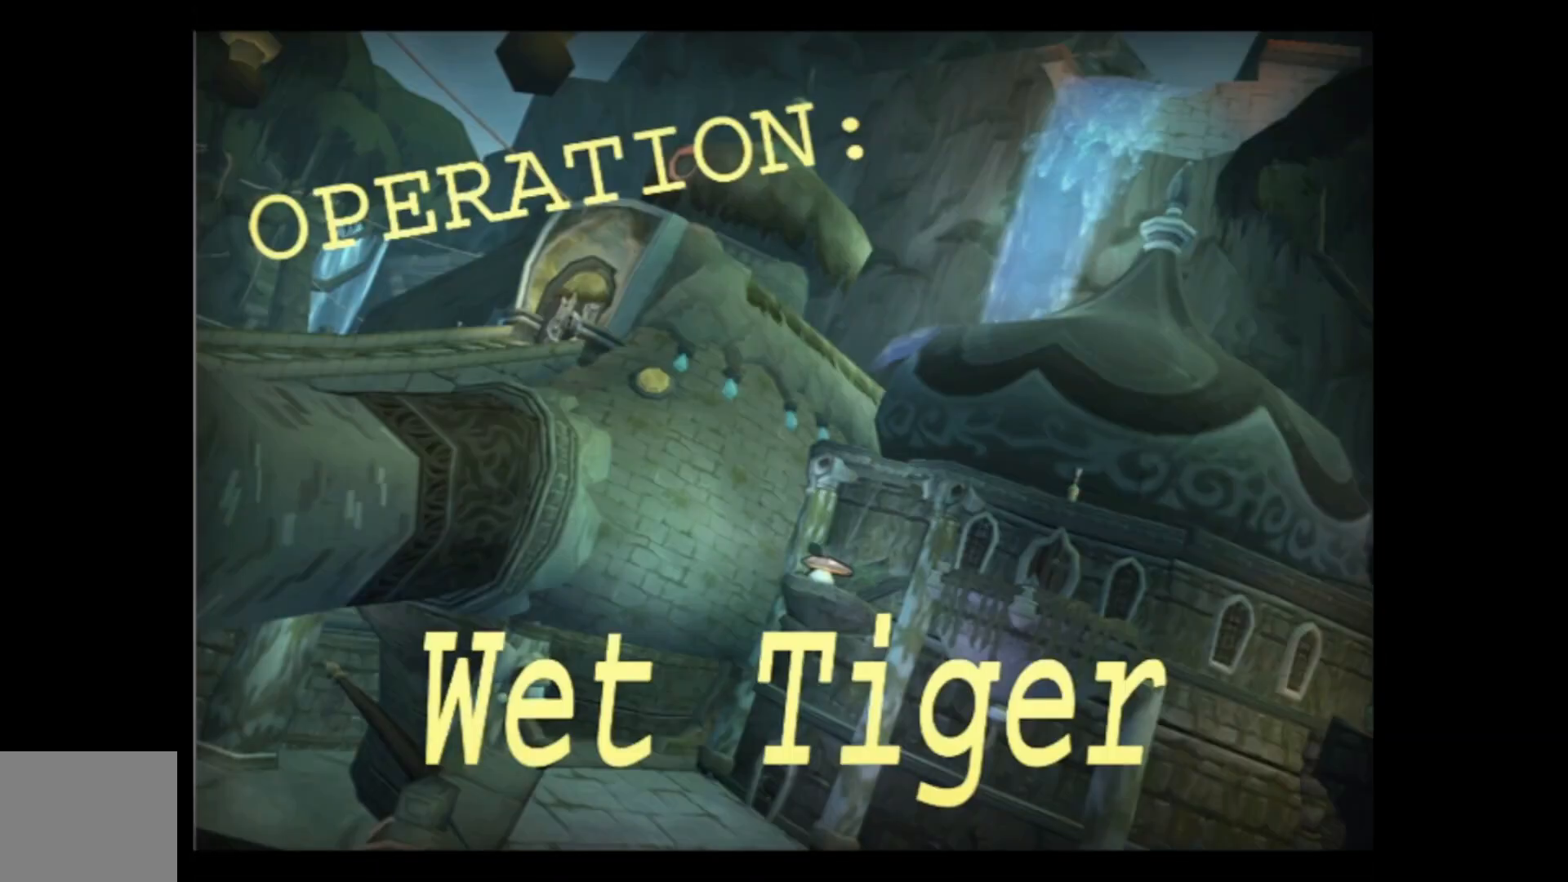
{"buttons": [], "left_stick": "center", "right_stick": "center", "events": [[150, "A", "up"], [350, "A", "down"], [500, "A", "up"]]}
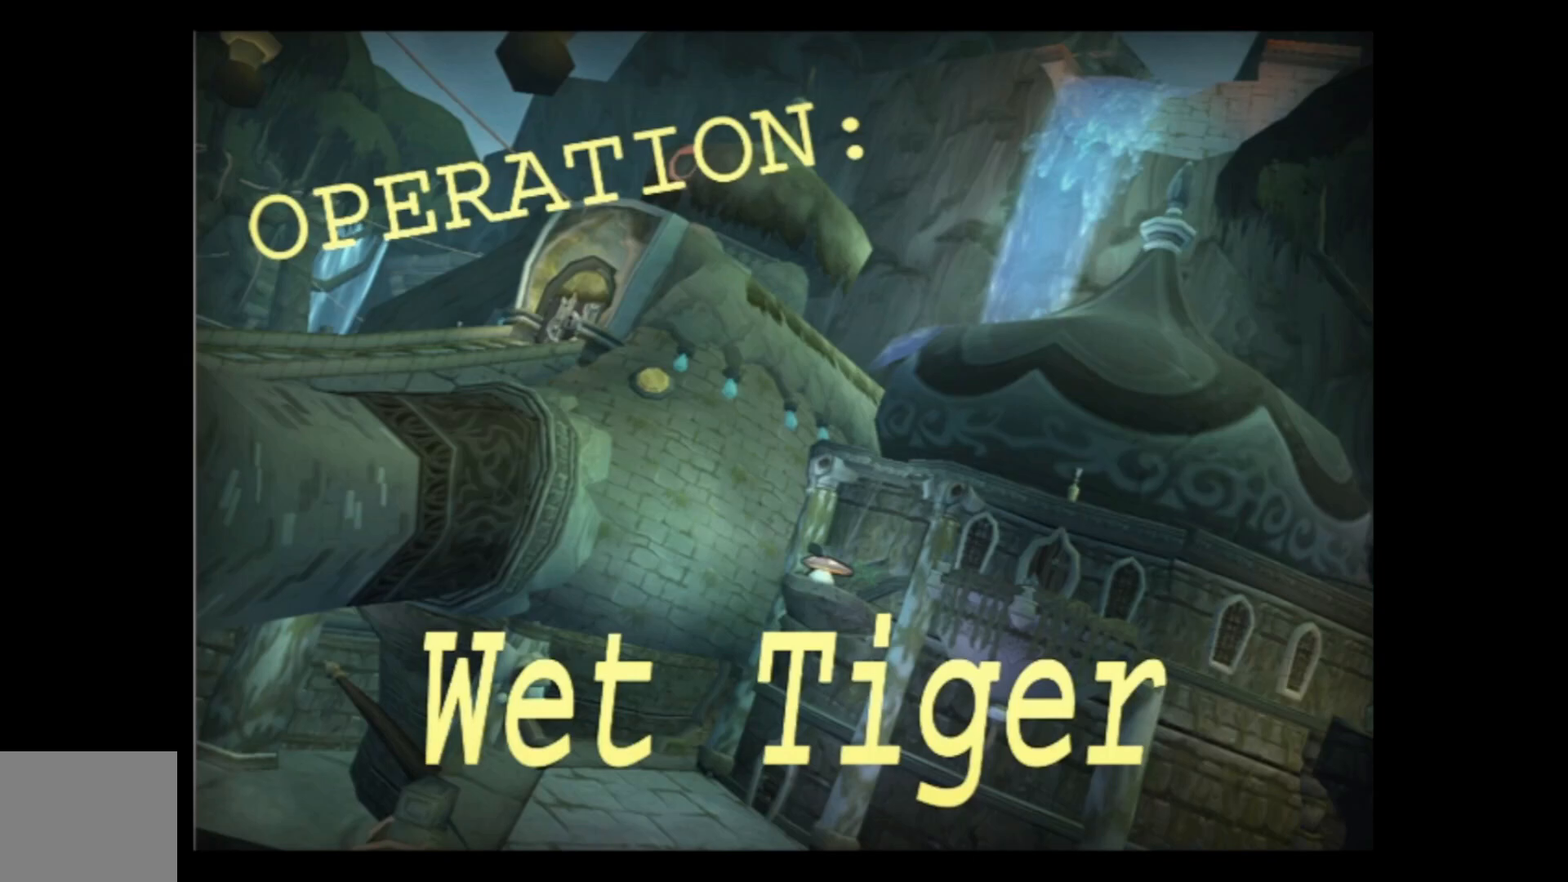
{"buttons": ["A"], "left_stick": "center", "right_stick": "center", "events": [[217, "A", "down"], [367, "A", "up"], [500, "A", "down"]]}
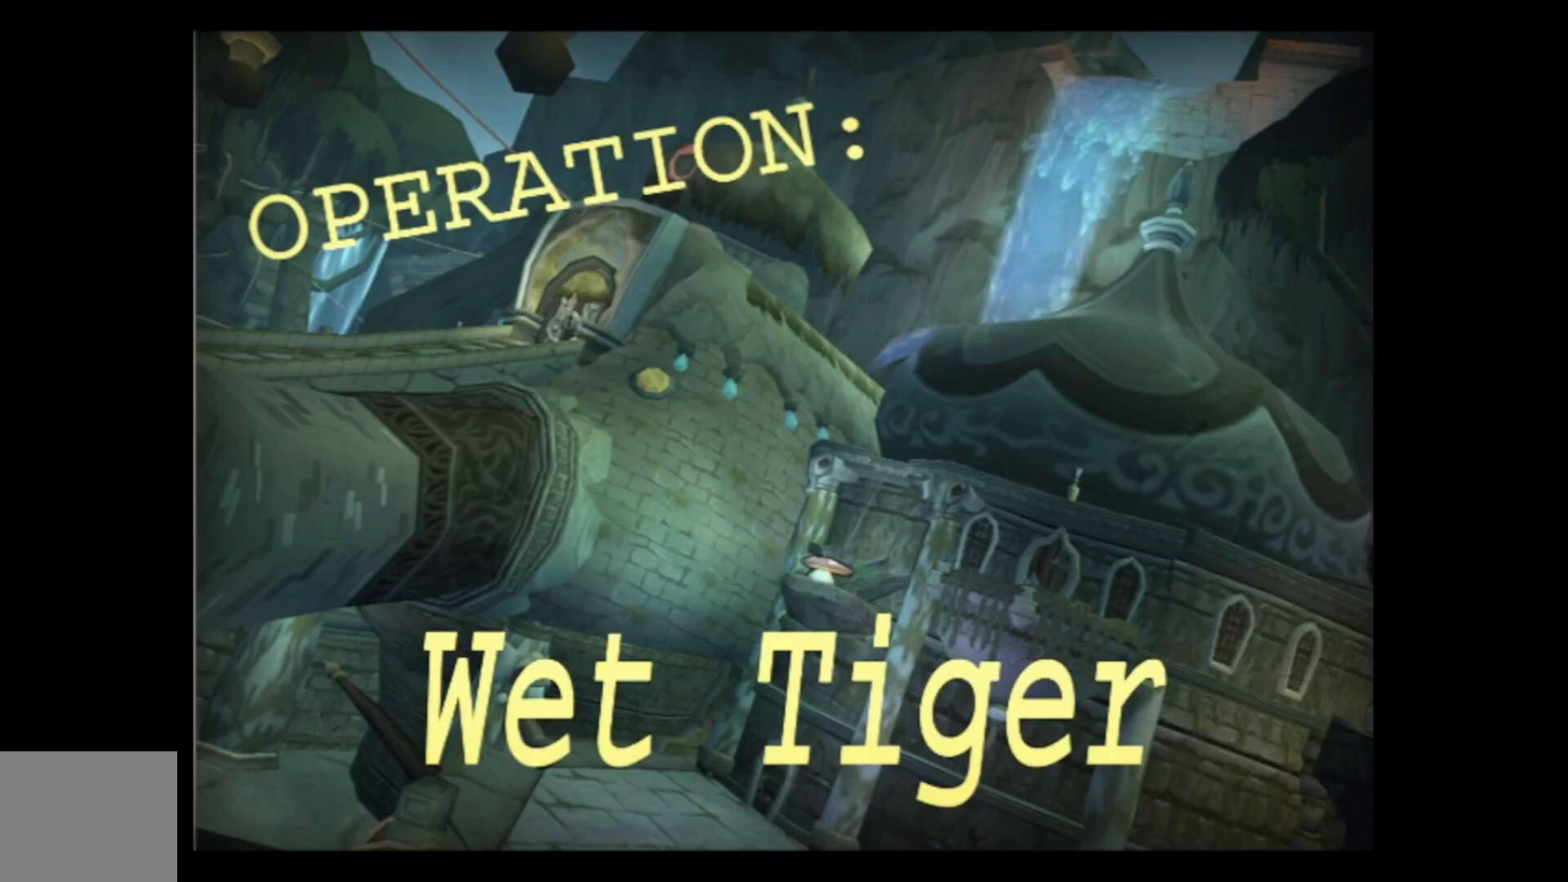
{"buttons": [], "left_stick": "center", "right_stick": "center", "events": [[150, "A", "up"], [300, "A", "down"], [417, "A", "up"]]}
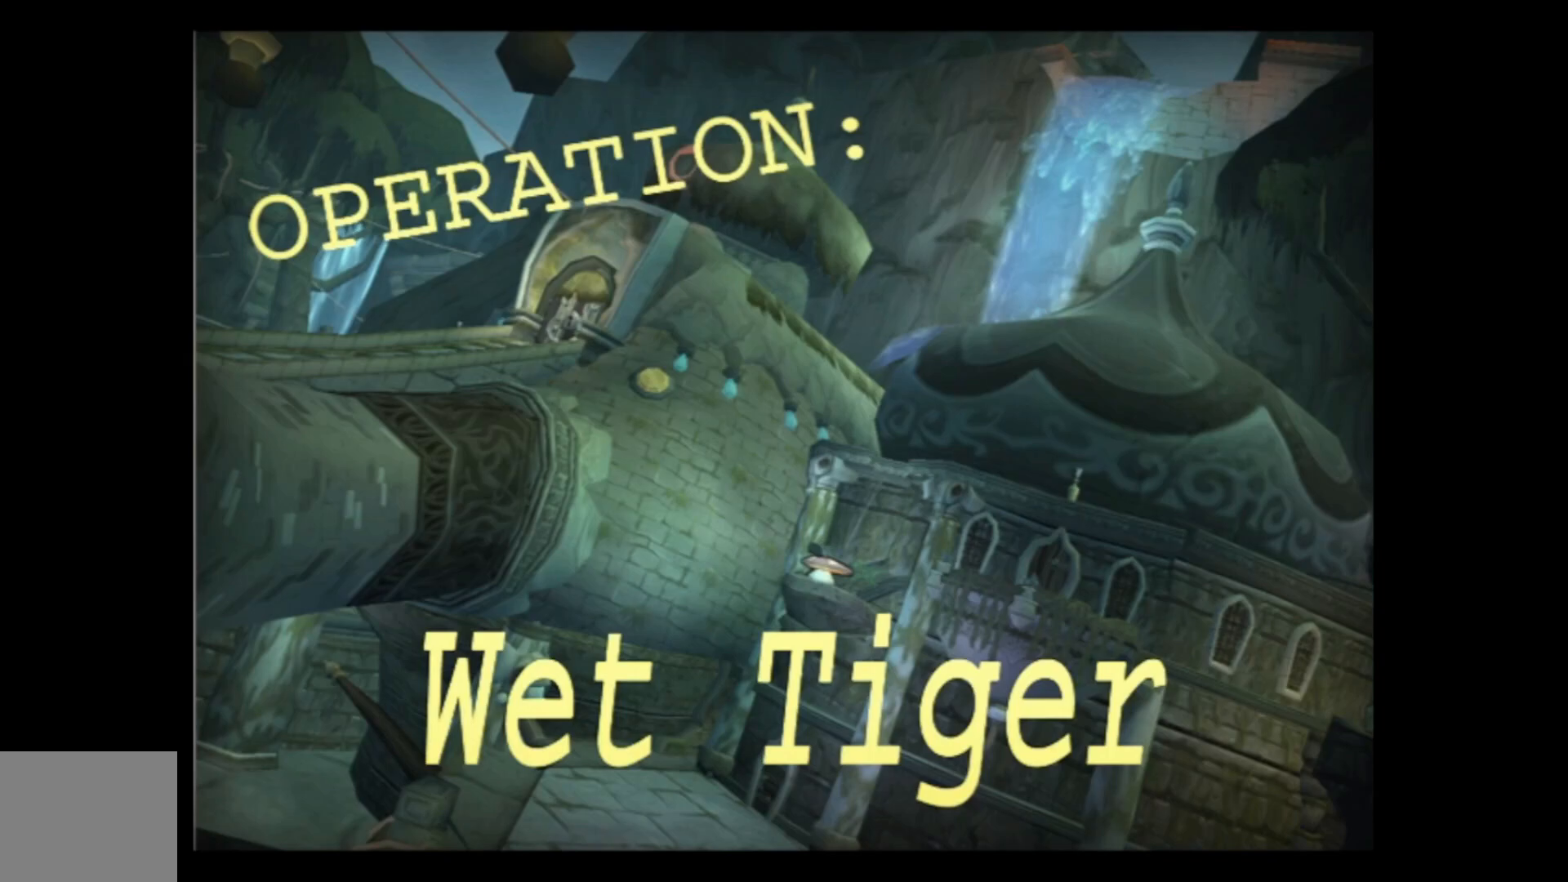
{"buttons": [], "left_stick": "center", "right_stick": "center", "events": [[67, "A", "down"], [200, "A", "up"], [367, "A", "down"], [467, "A", "up"]]}
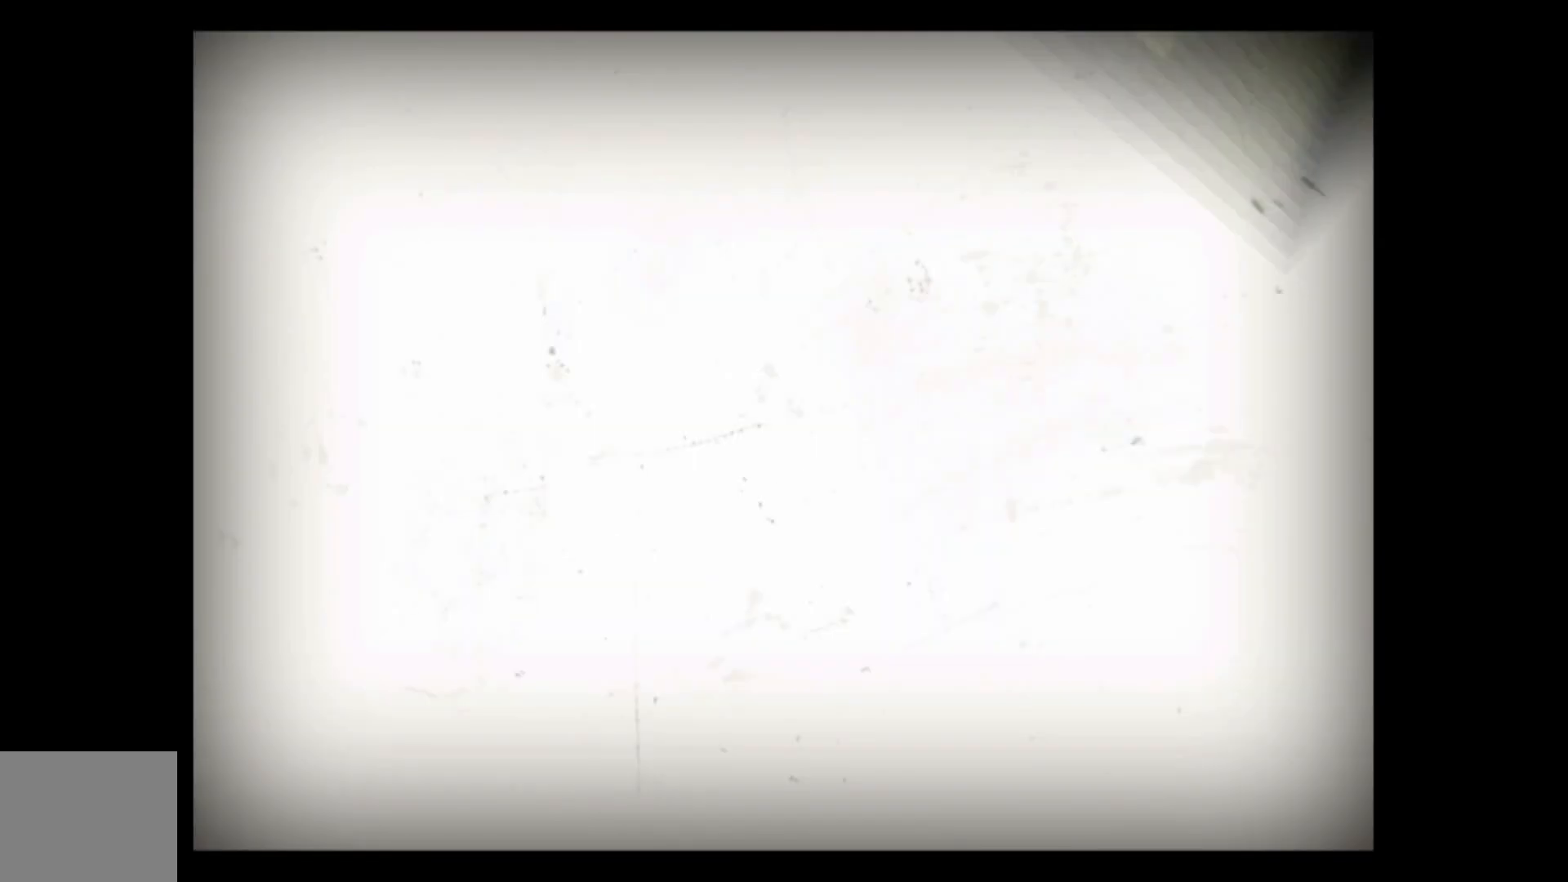
{"buttons": [], "left_stick": "center", "right_stick": "center", "events": [[117, "A", "down"], [217, "A", "up"]]}
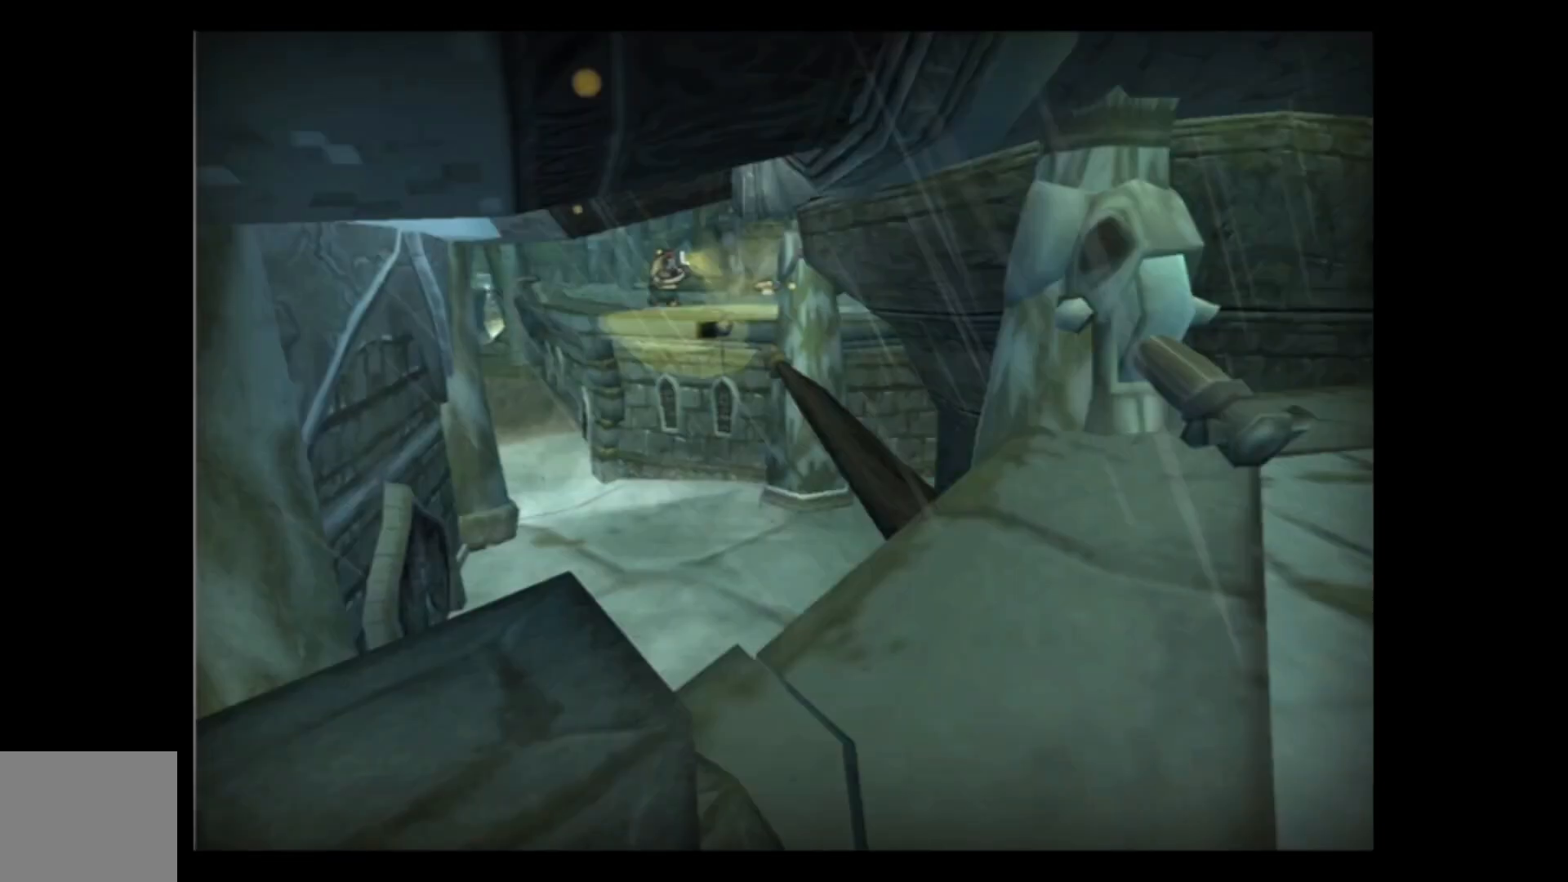
{"buttons": [], "left_stick": "center", "right_stick": "center", "events": []}
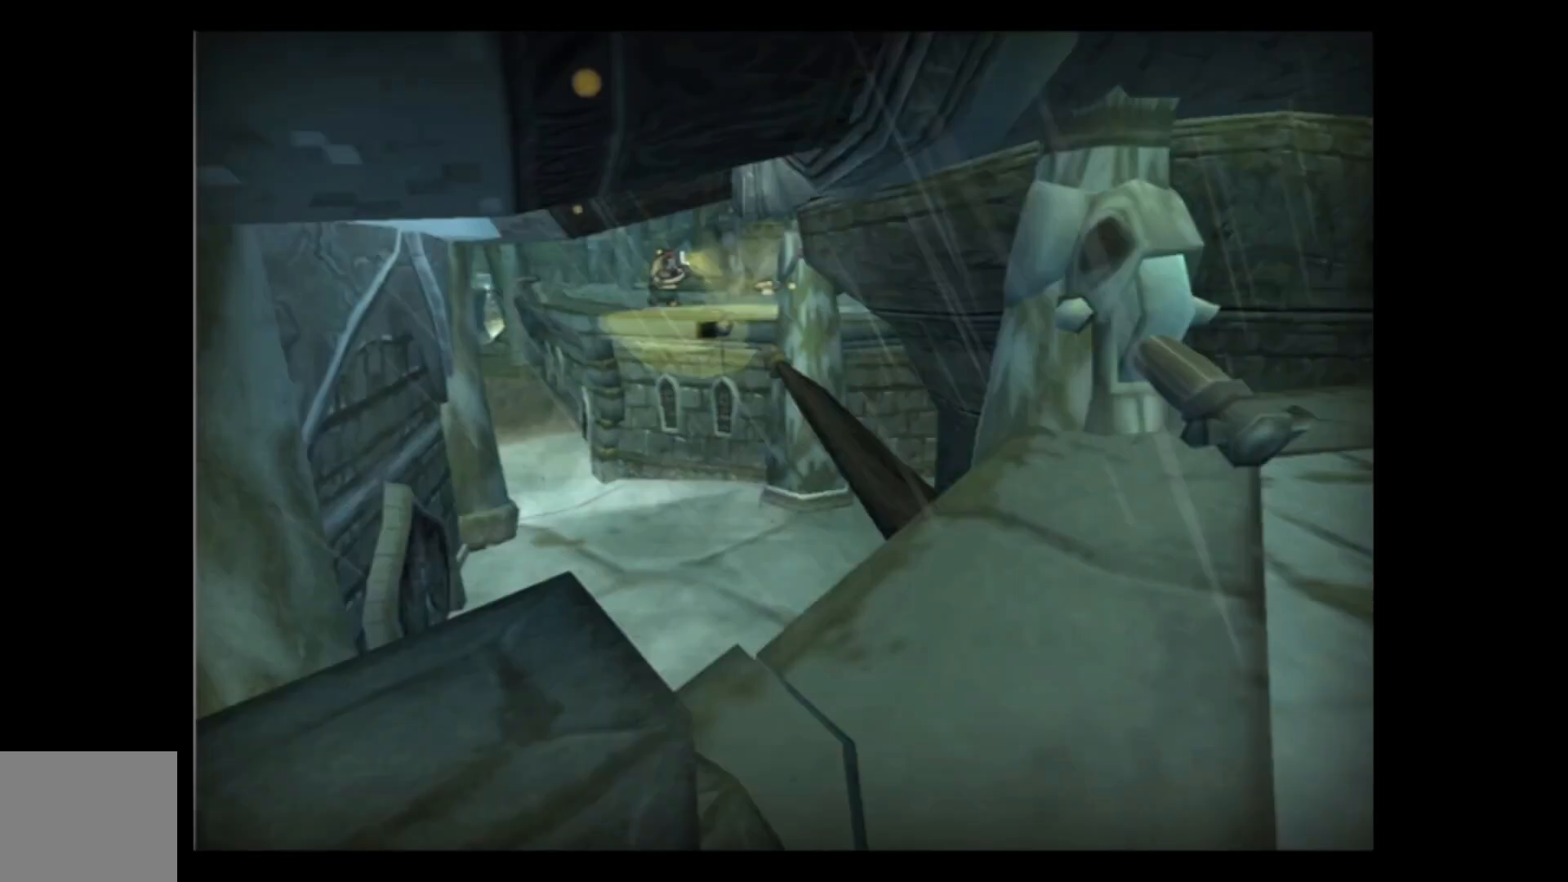
{"buttons": [], "left_stick": "center", "right_stick": "center", "events": []}
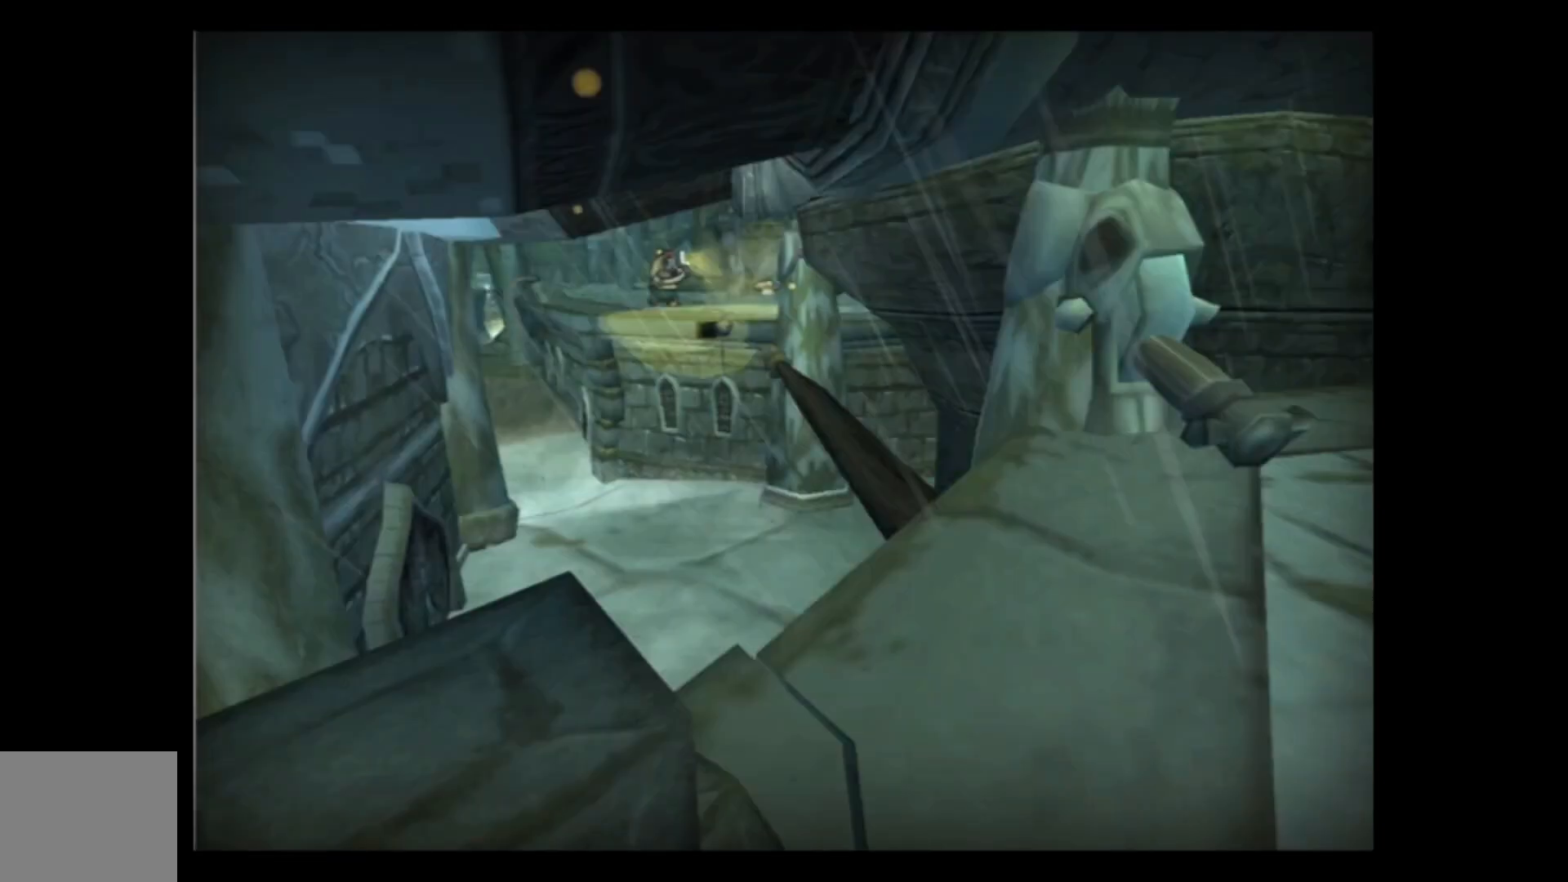
{"buttons": [], "left_stick": "center", "right_stick": "center", "events": []}
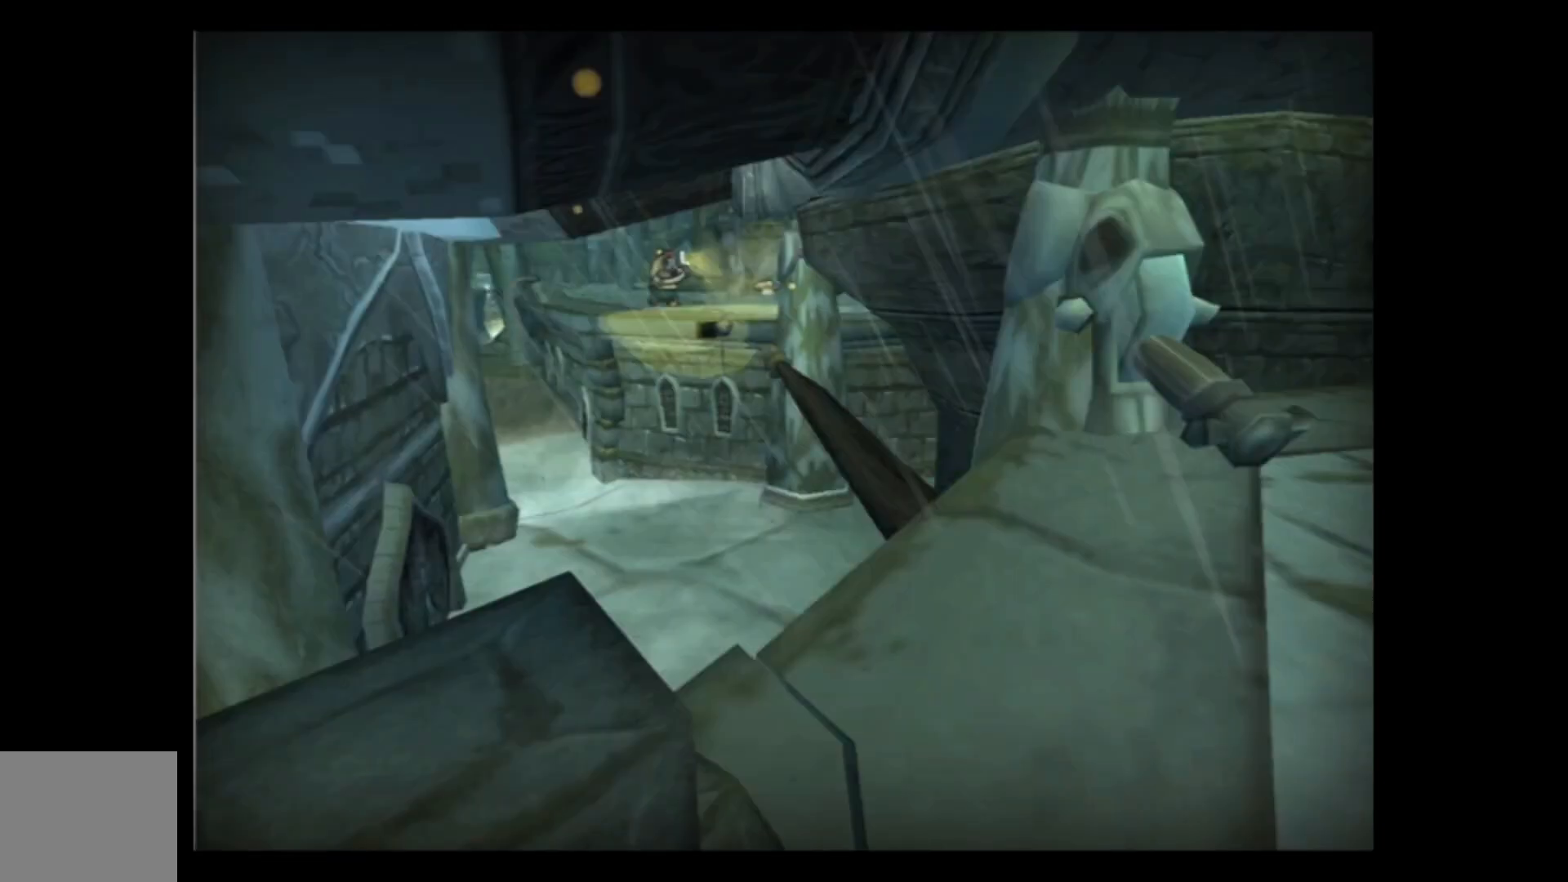
{"buttons": [], "left_stick": "center", "right_stick": "center", "events": []}
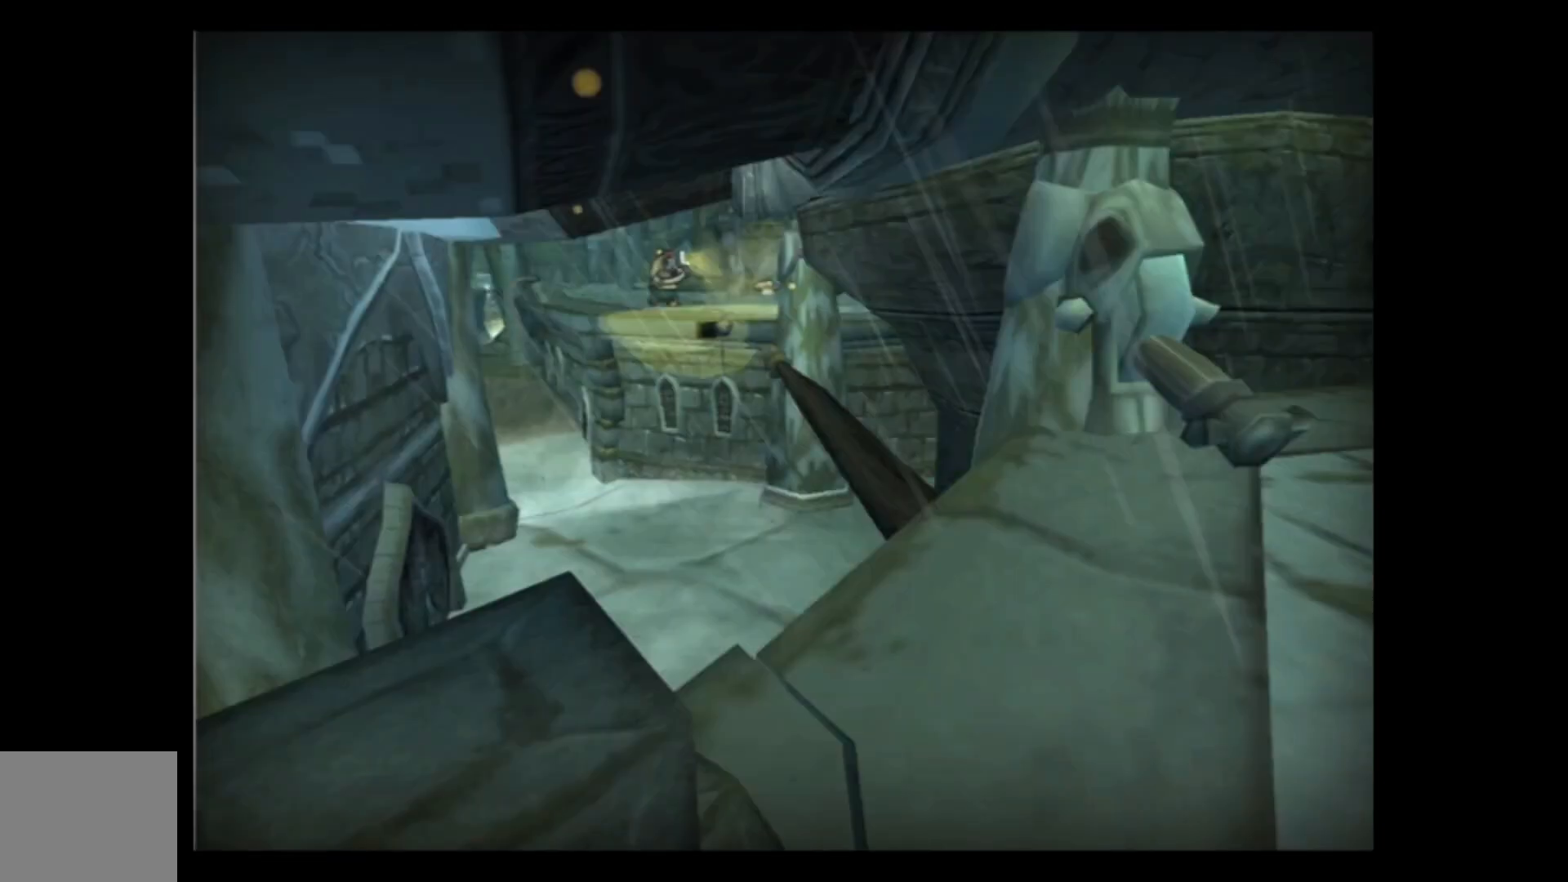
{"buttons": ["A"], "left_stick": "center", "right_stick": "center", "events": [[500, "A", "down"]]}
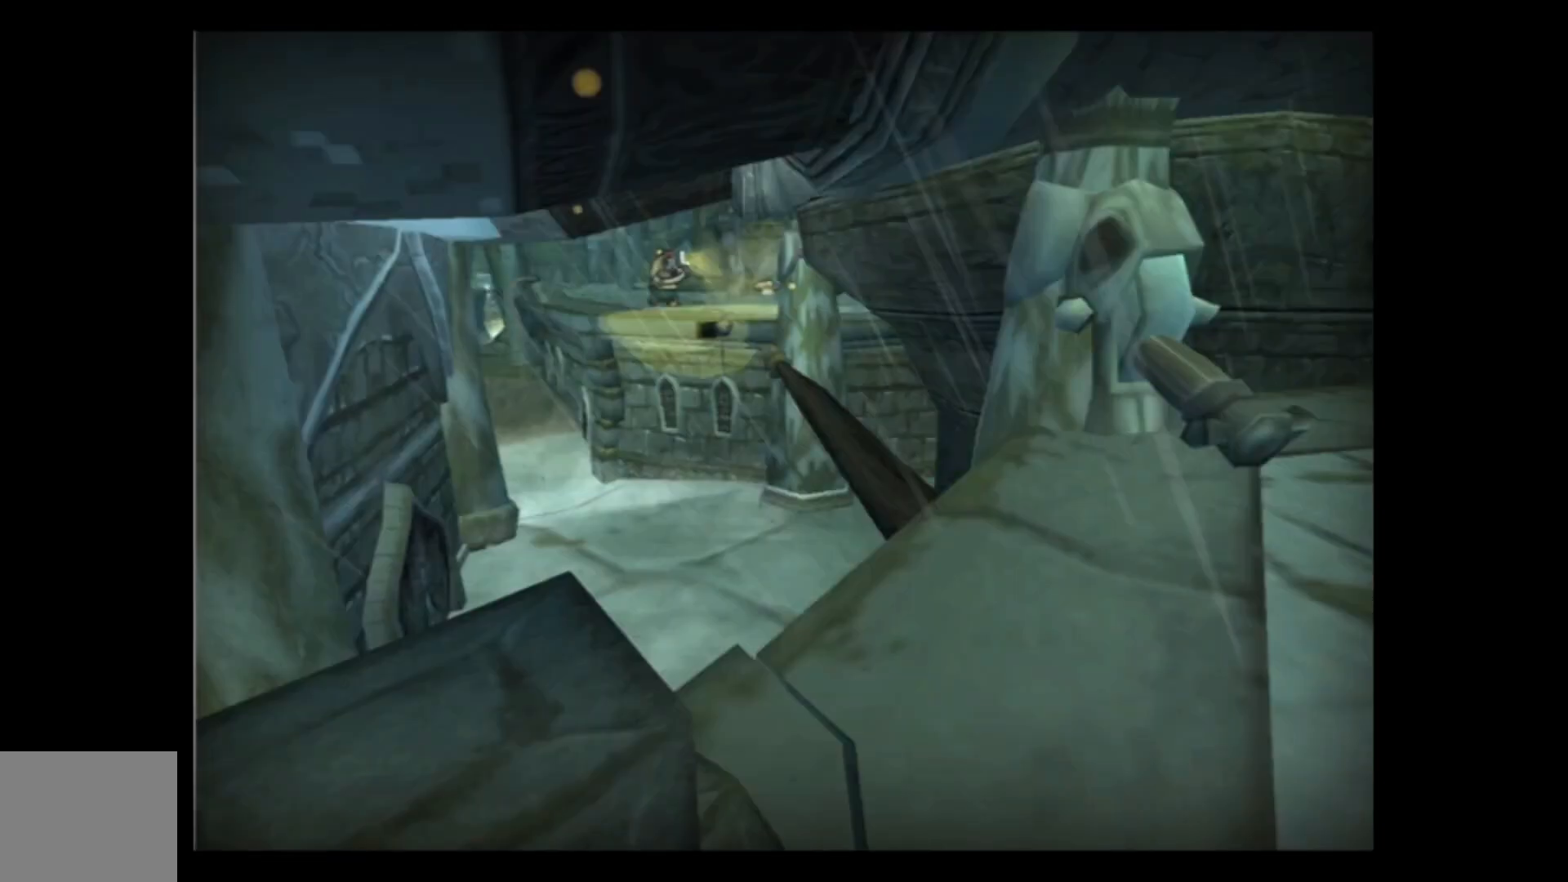
{"buttons": [], "left_stick": "center", "right_stick": "center", "events": [[117, "A", "up"], [317, "A", "down"], [450, "A", "up"]]}
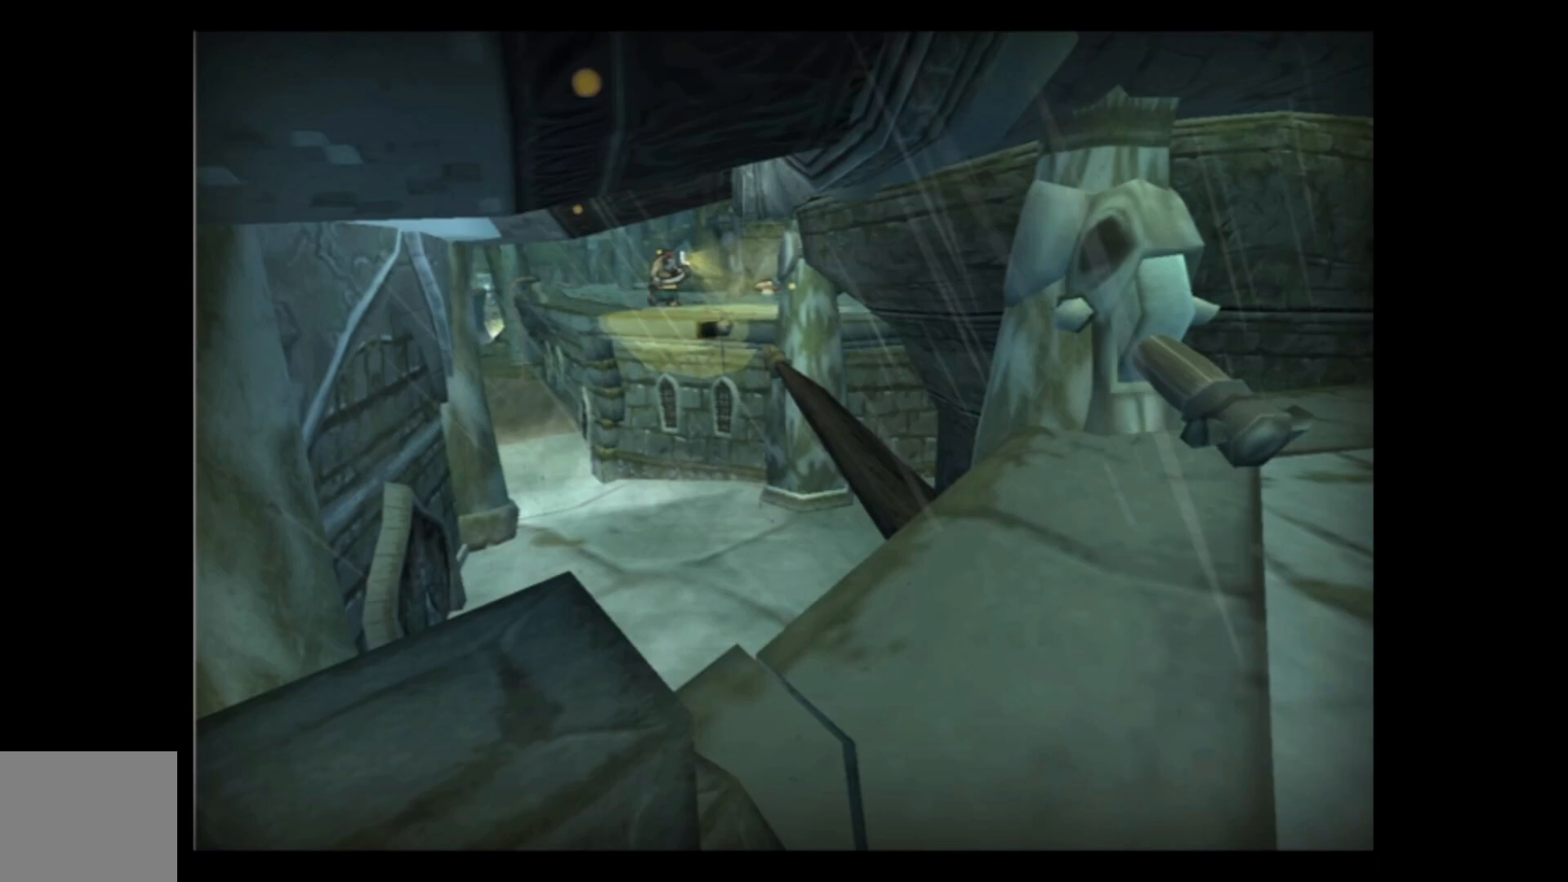
{"buttons": [], "left_stick": "center", "right_stick": "center", "events": [[67, "A", "down"], [200, "A", "up"], [317, "A", "down"], [500, "A", "up"]]}
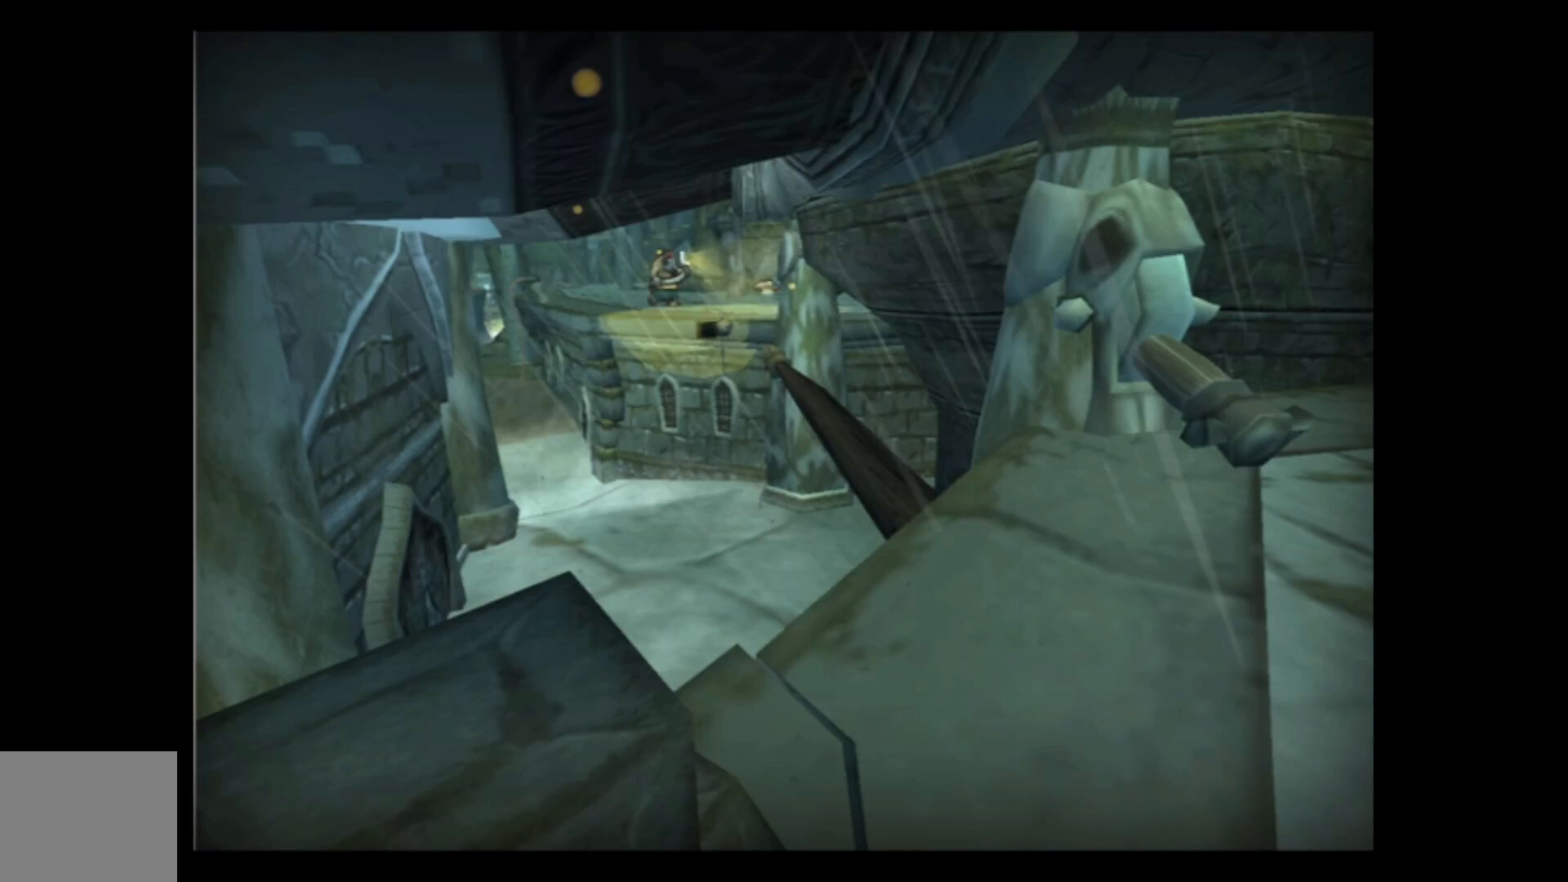
{"buttons": ["A"], "left_stick": "center", "right_stick": "center", "events": [[67, "A", "down"], [217, "A", "up"], [367, "A", "down"]]}
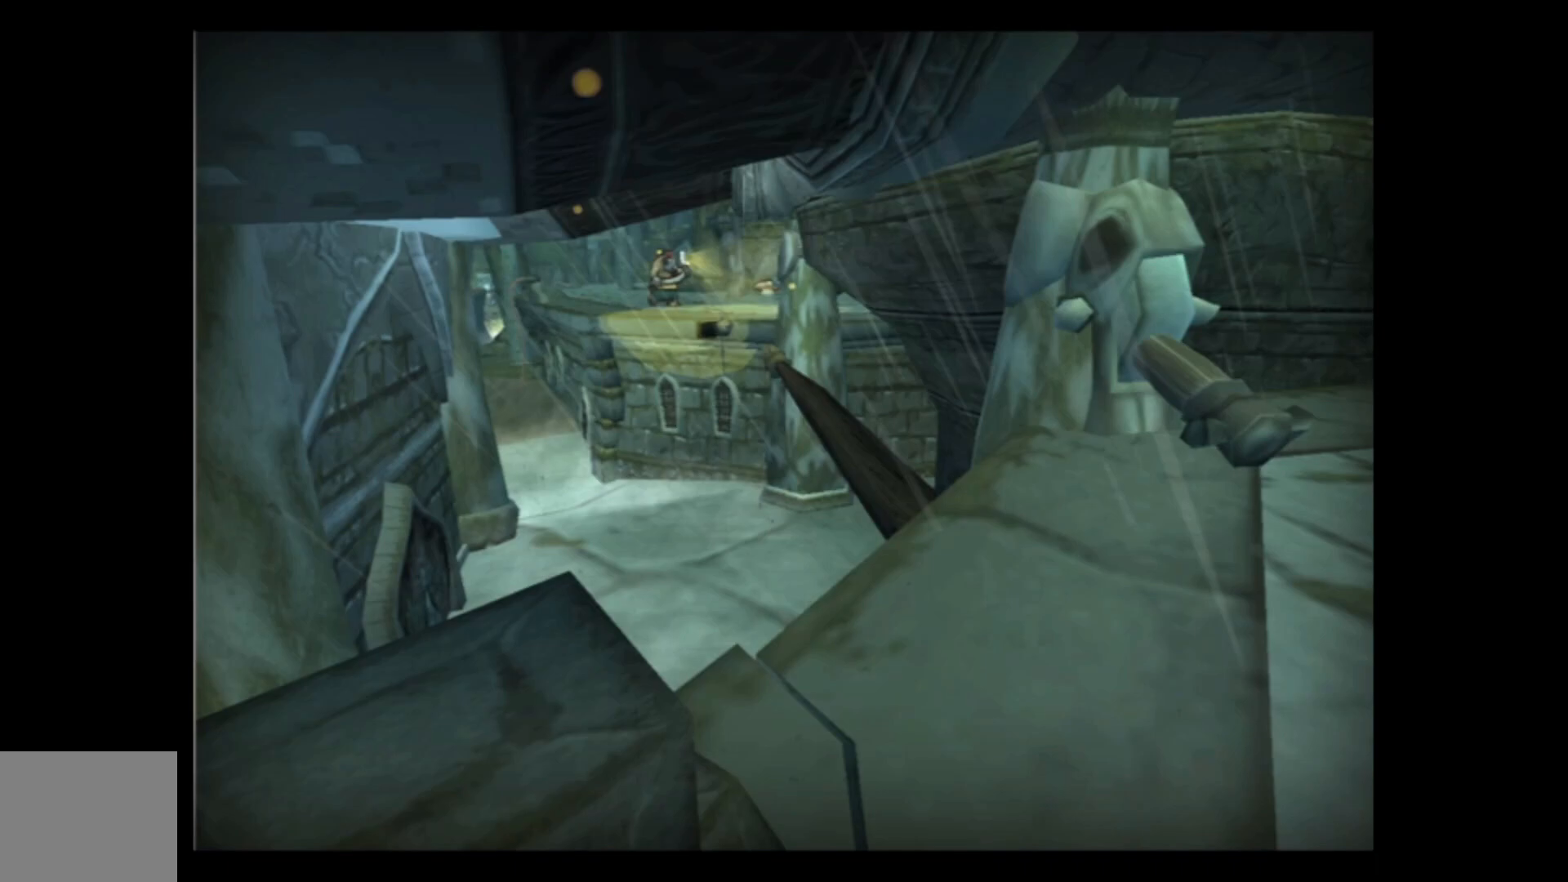
{"buttons": ["A"], "left_stick": "center", "right_stick": "center", "events": [[17, "A", "up"], [117, "A", "down"], [267, "A", "up"], [417, "A", "down"]]}
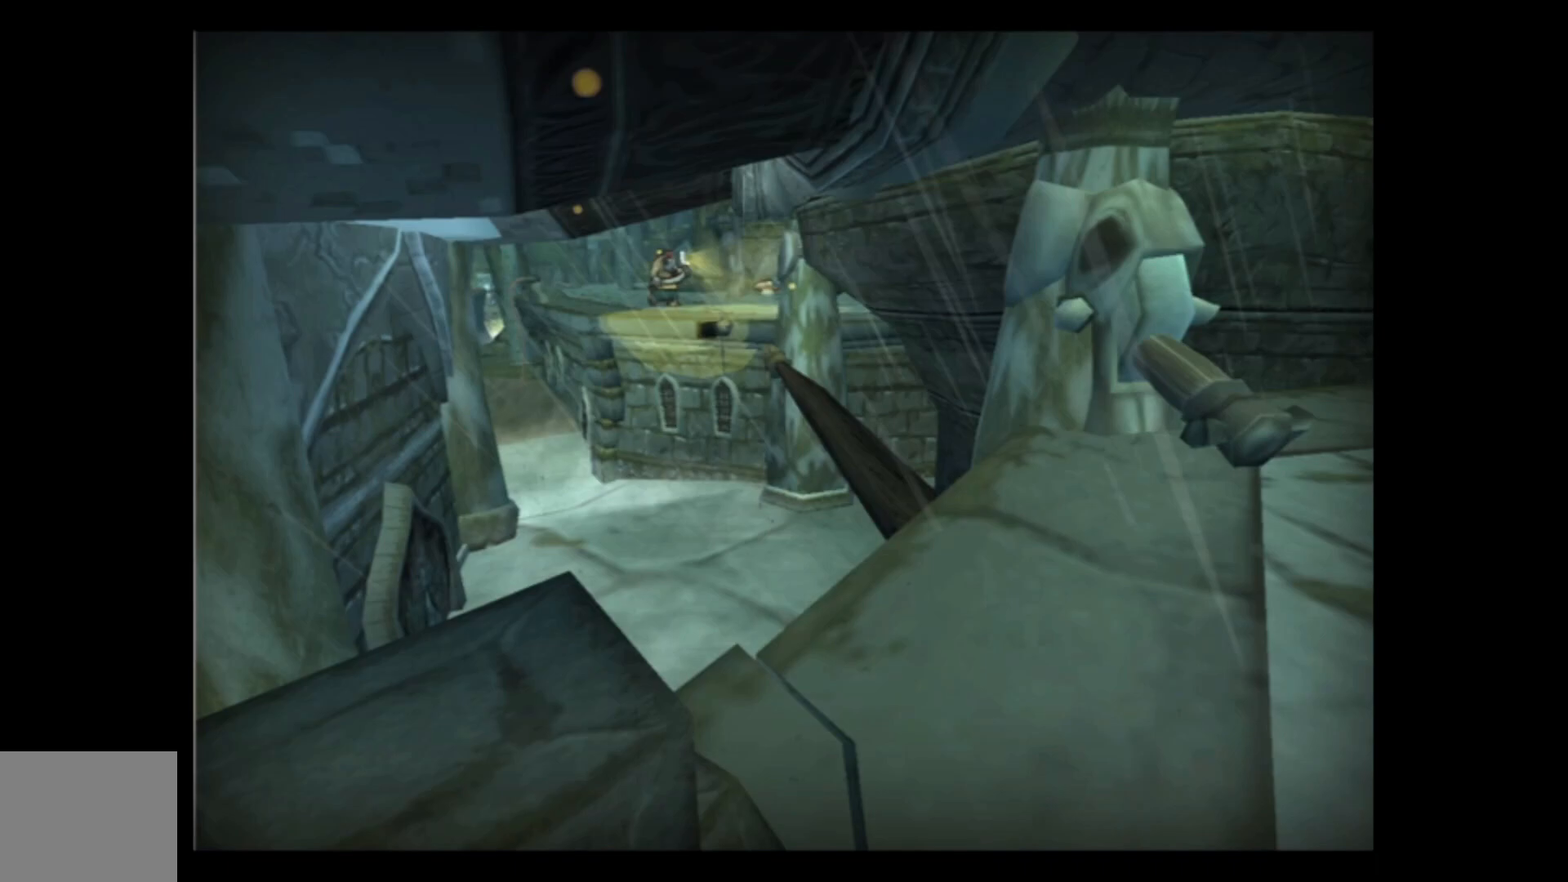
{"buttons": [], "left_stick": "center", "right_stick": "center", "events": [[67, "A", "up"], [367, "A", "down"], [500, "A", "up"]]}
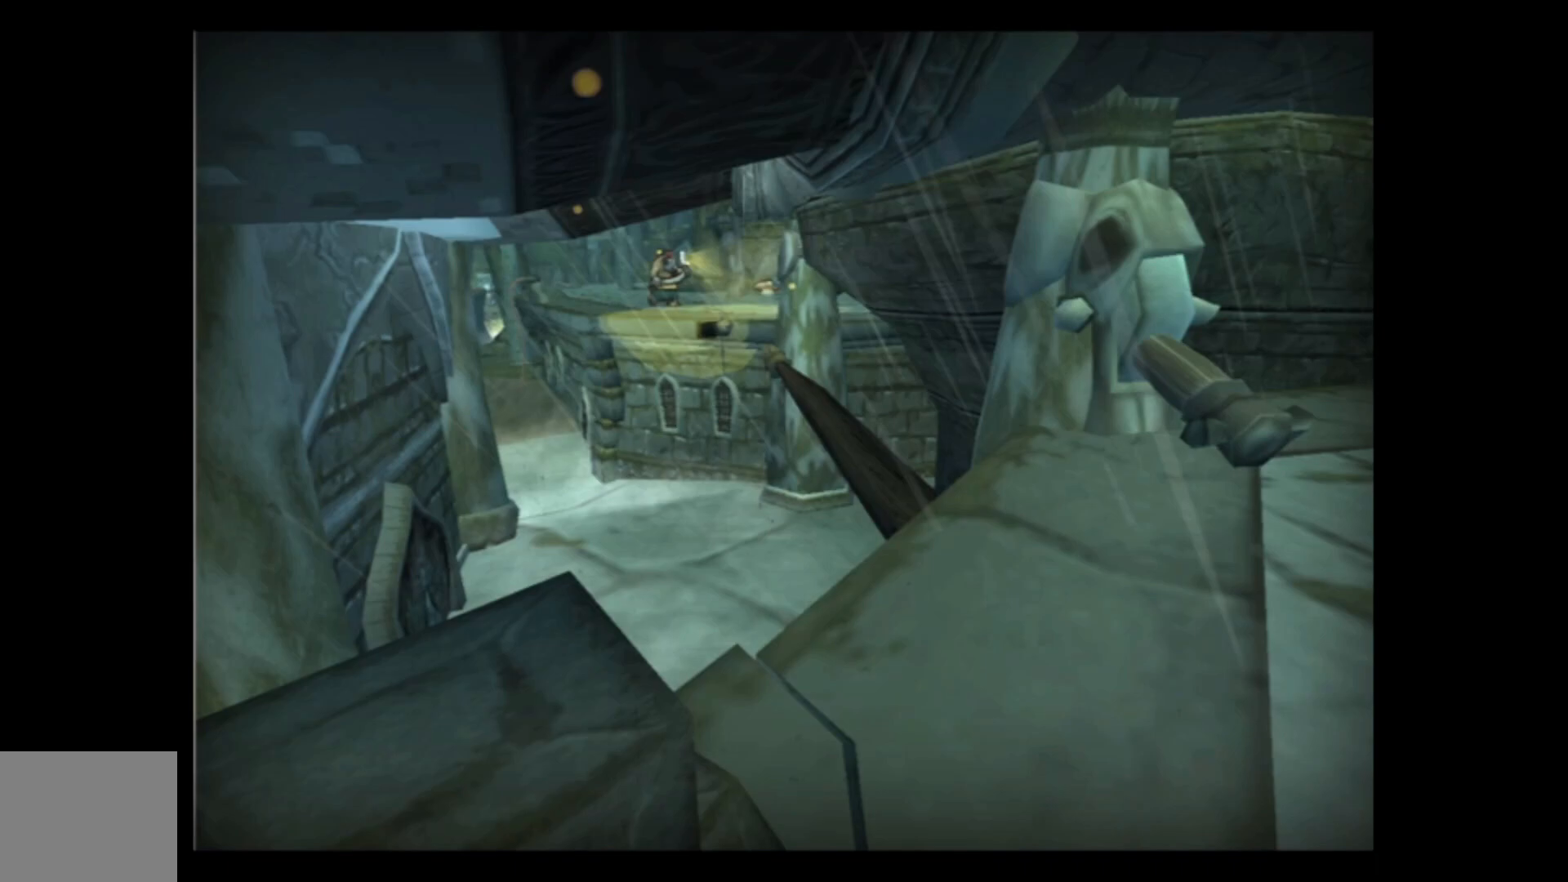
{"buttons": ["A"], "left_stick": "center", "right_stick": "center", "events": [[167, "A", "down"], [267, "A", "up"], [450, "A", "down"]]}
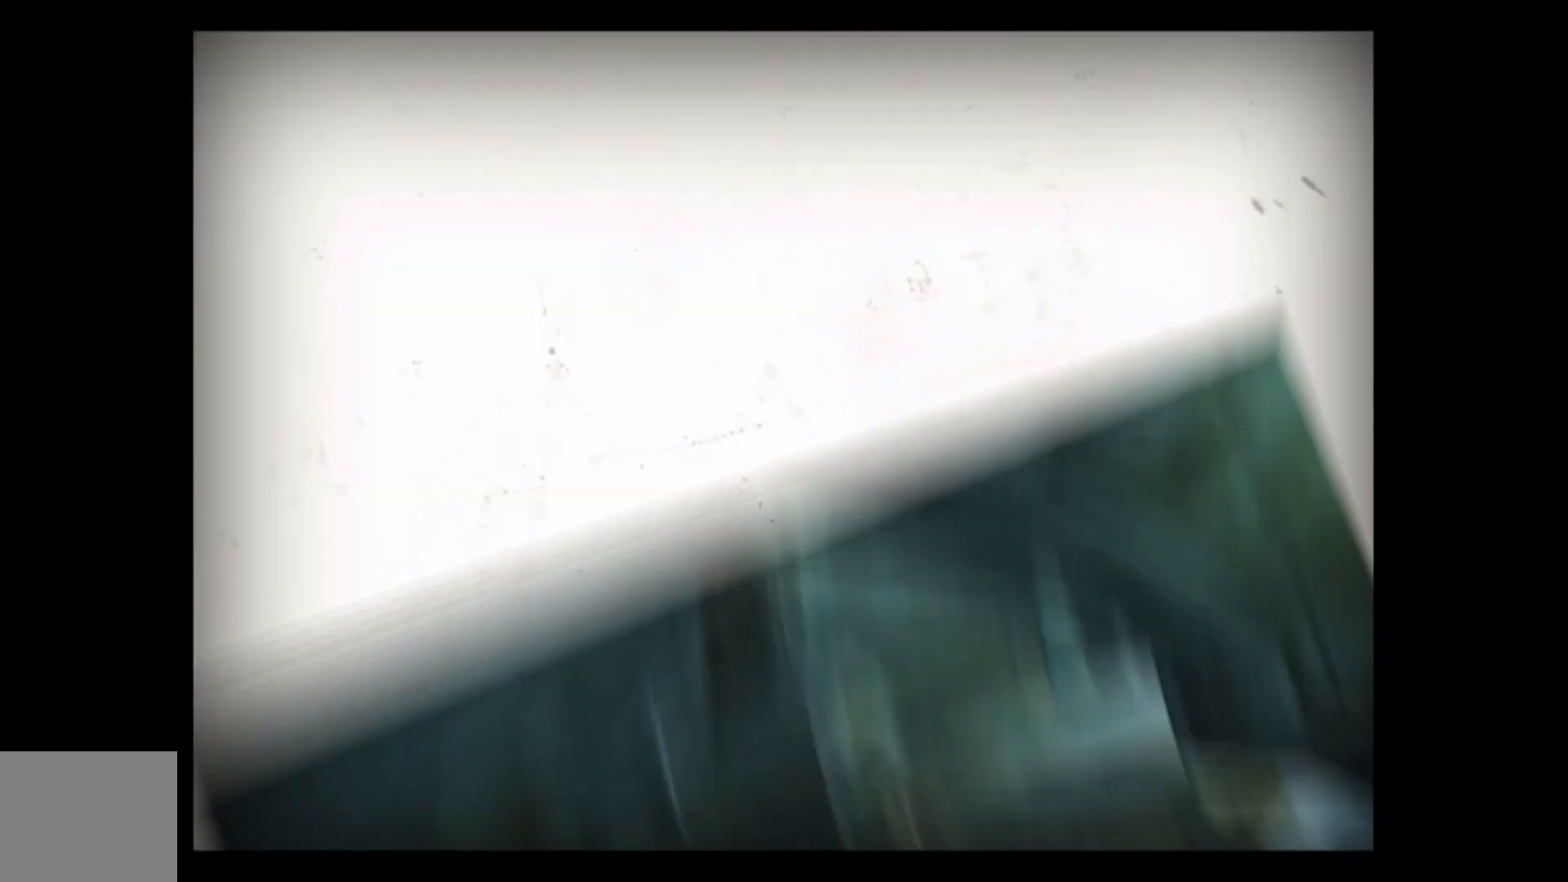
{"buttons": [], "left_stick": "center", "right_stick": "center", "events": [[67, "A", "up"], [250, "A", "down"], [367, "A", "up"]]}
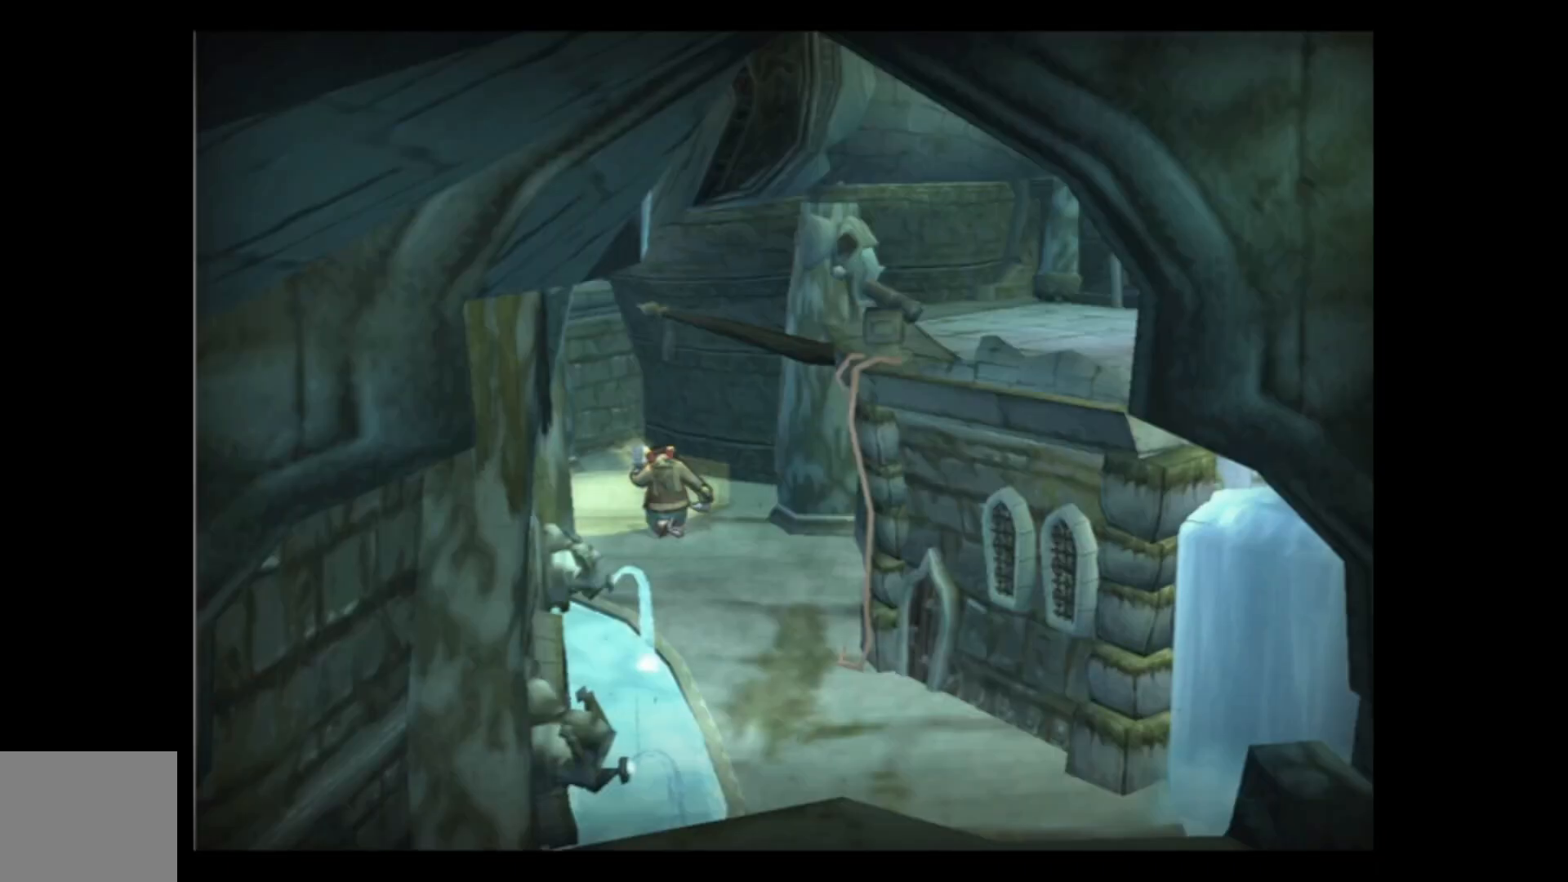
{"buttons": [], "left_stick": "center", "right_stick": "center", "events": [[17, "A", "down"], [150, "A", "up"], [267, "A", "down"], [400, "A", "up"]]}
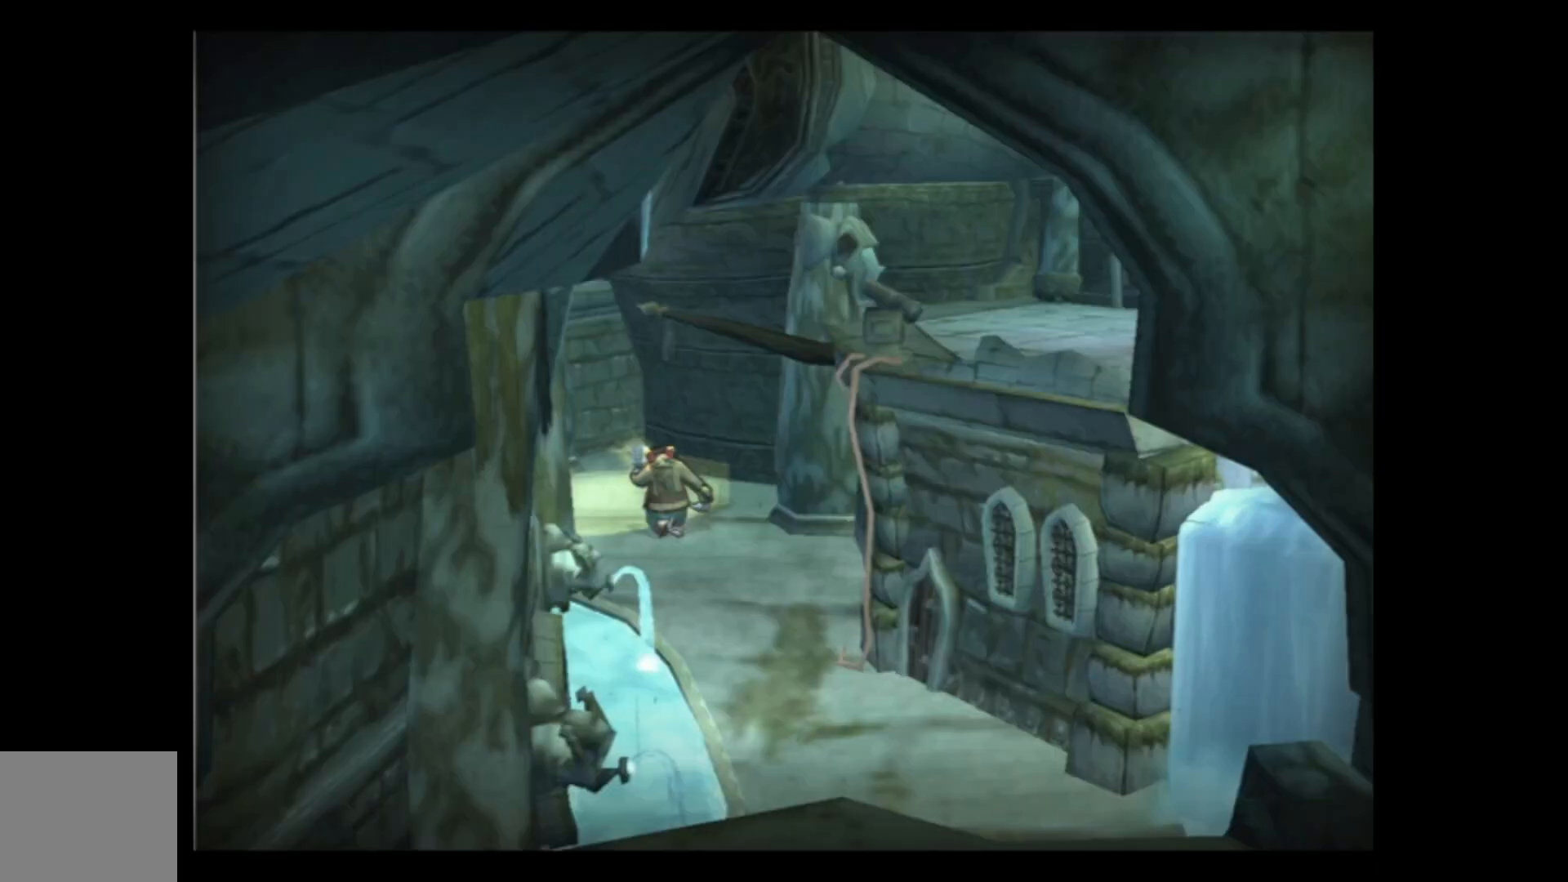
{"buttons": [], "left_stick": "center", "right_stick": "center", "events": []}